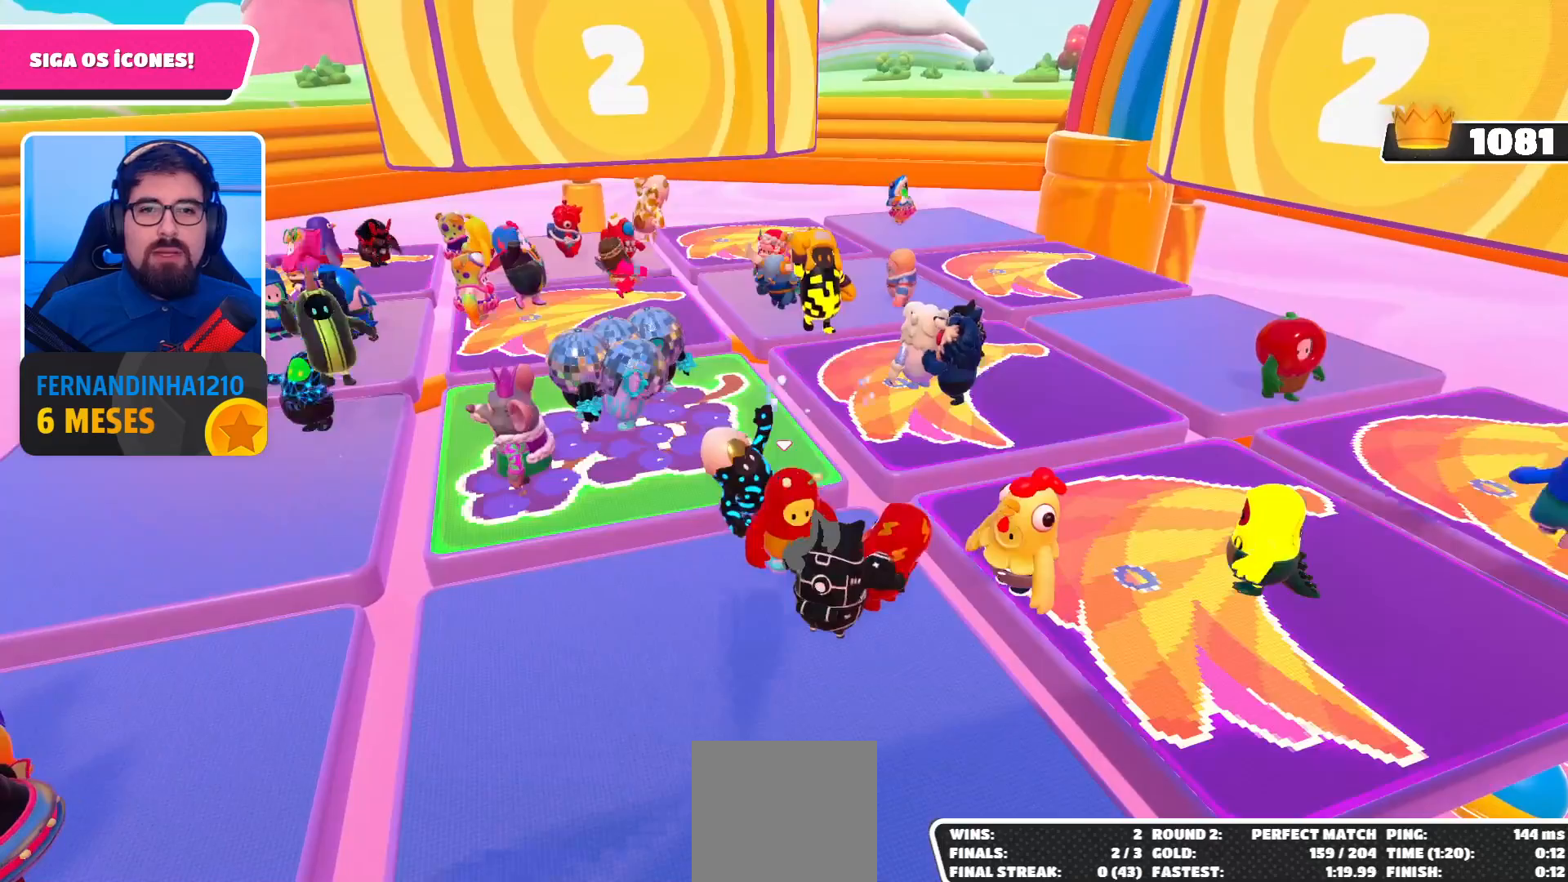
Gameplay with a controller (Xbox layout); each line is a JSON object with the inputs held at the frame after it. "events" lists button and stick changes between this image and that frame as [ms after this image, input, new state], when the widget could be followed in between. Not read: L3 R3.
{"buttons": [], "left_stick": "center", "right_stick": "center", "events": []}
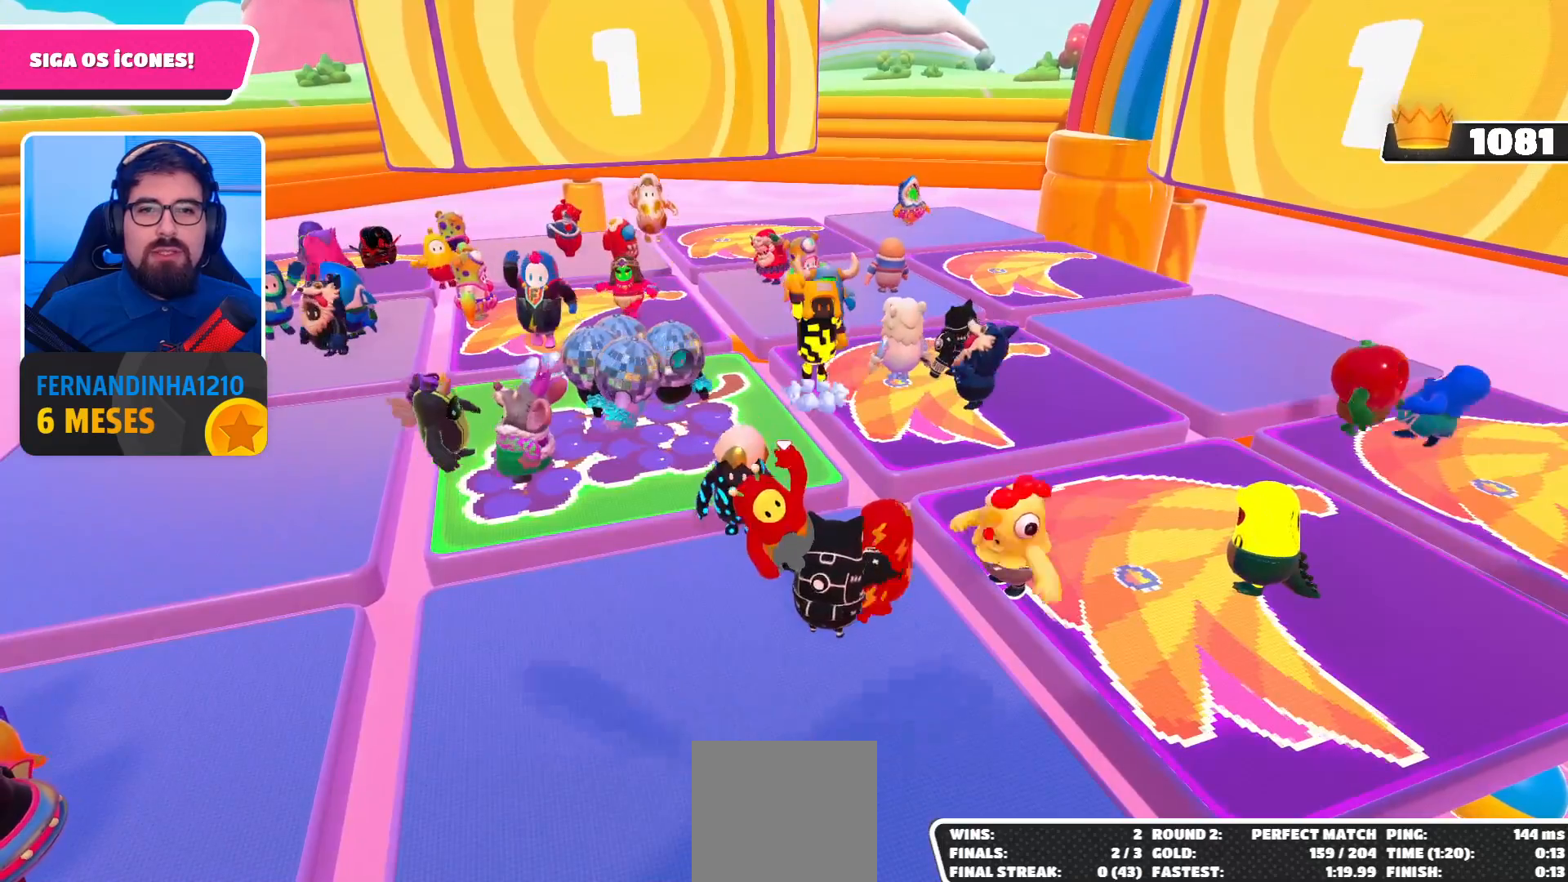
{"buttons": ["R2"], "left_stick": "down", "right_stick": "center", "events": [[100, "left_stick", "up-left"], [333, "R2", "down"], [367, "left_stick", "center"], [433, "left_stick", "down"]]}
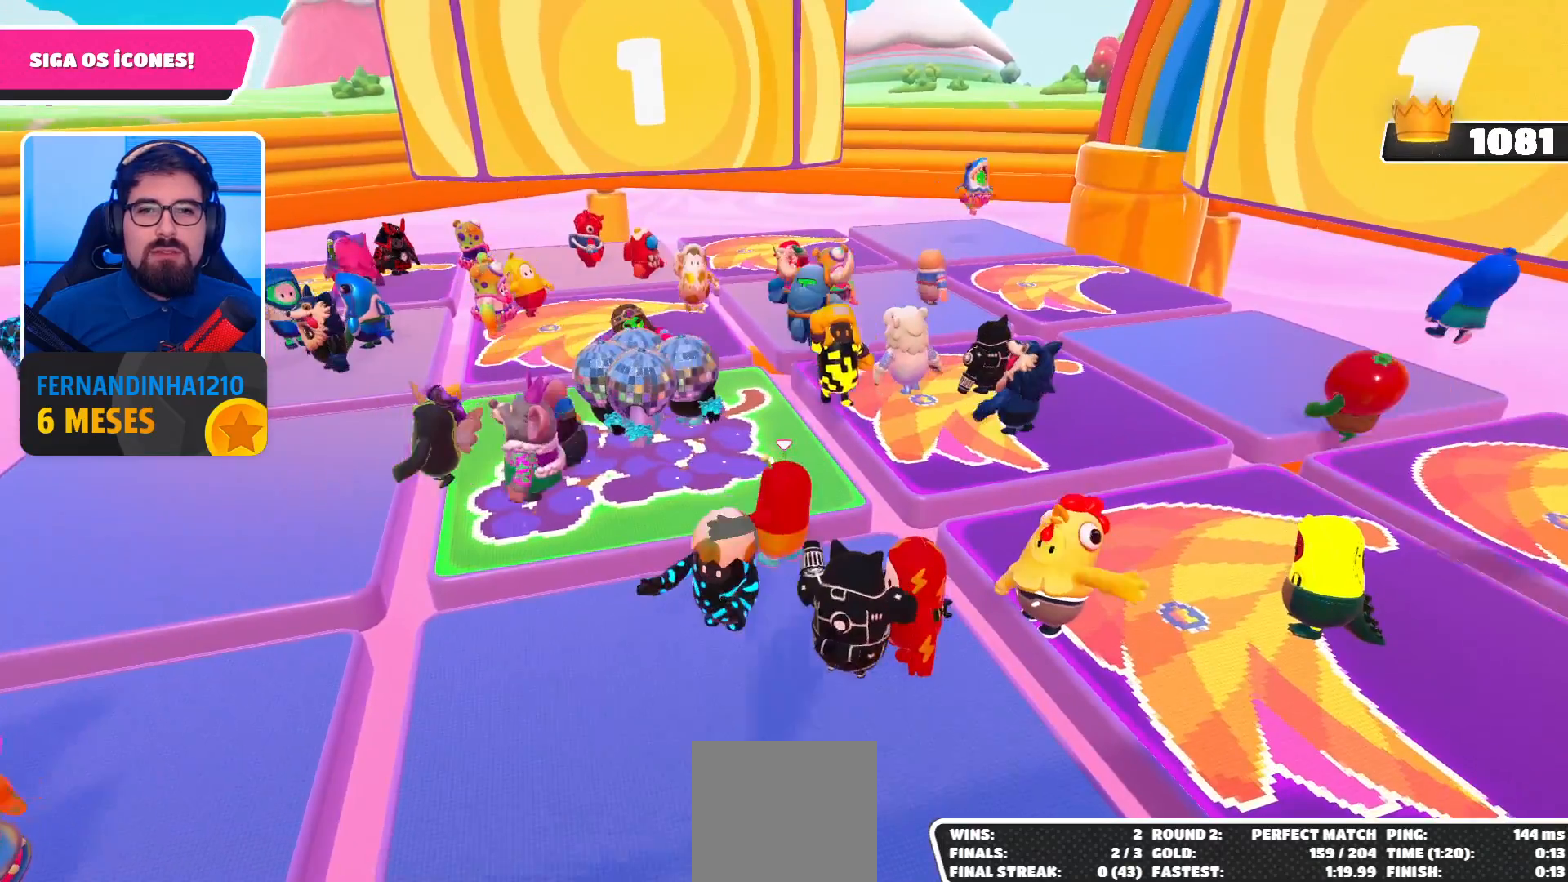
{"buttons": [], "left_stick": "center", "right_stick": "center", "events": [[333, "left_stick", "center"], [367, "R2", "up"]]}
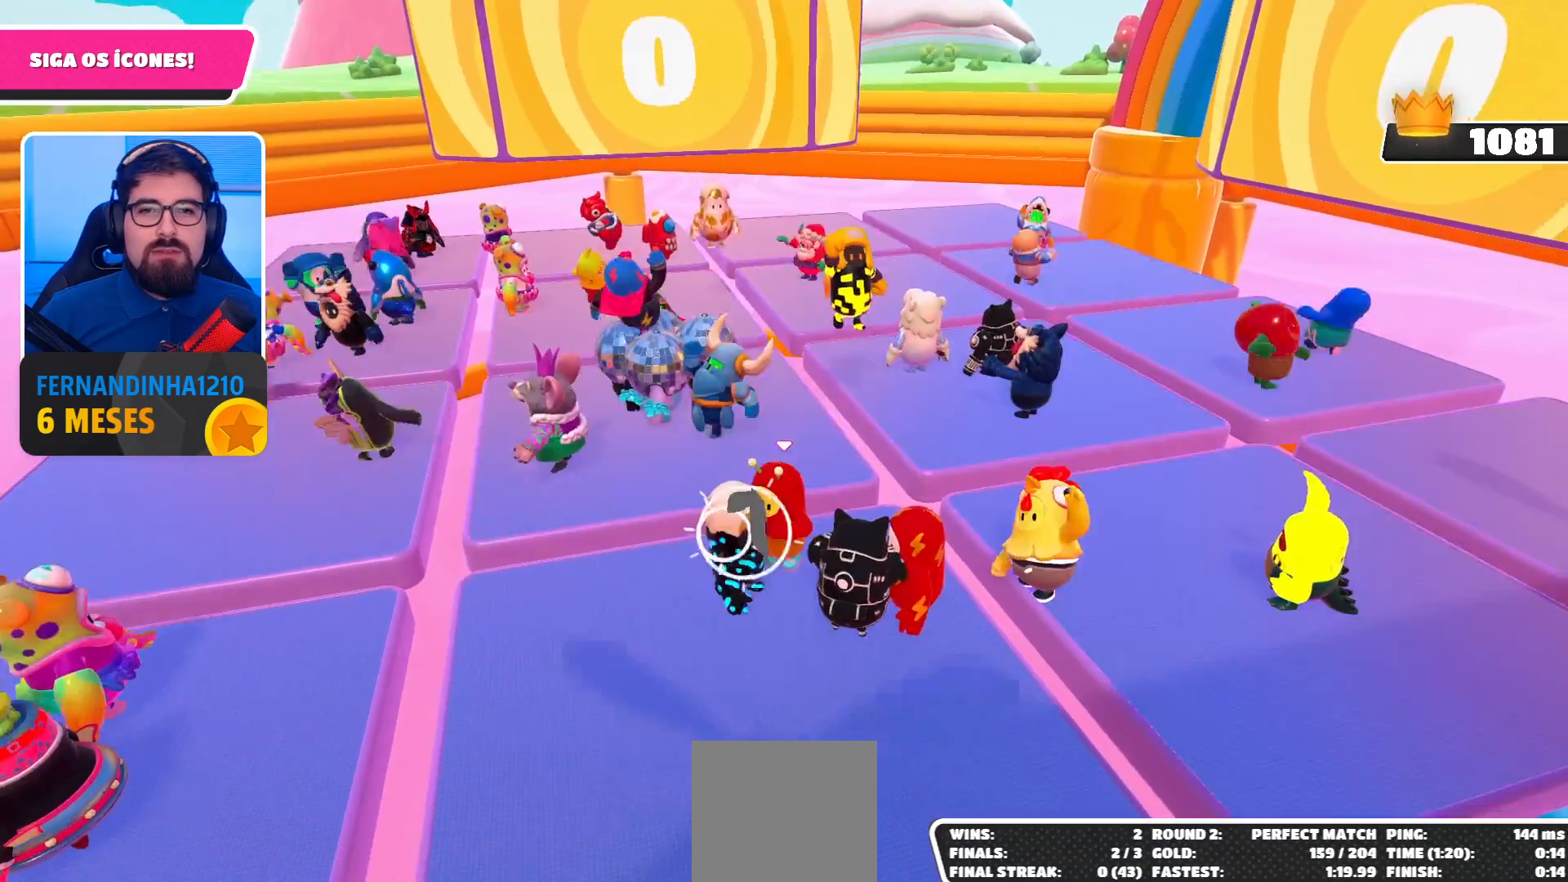
{"buttons": [], "left_stick": "center", "right_stick": "center", "events": [[100, "right_stick", "right"], [233, "right_stick", "center"]]}
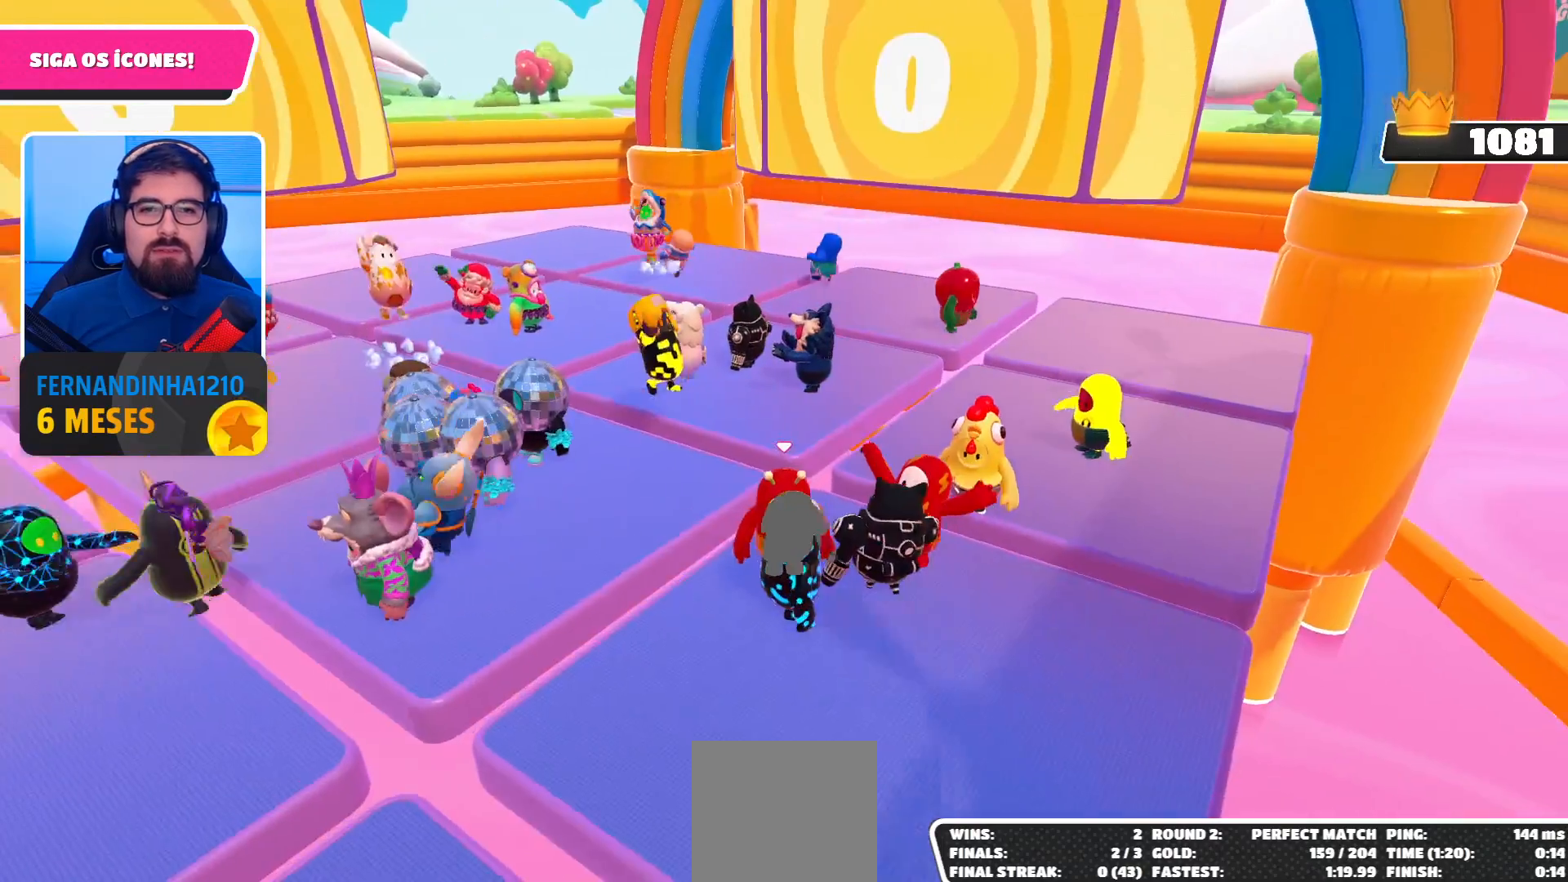
{"buttons": [], "left_stick": "center", "right_stick": "center", "events": [[33, "DPAD_UP", "down"], [167, "DPAD_UP", "up"], [267, "DPAD_UP", "down"], [400, "DPAD_UP", "up"]]}
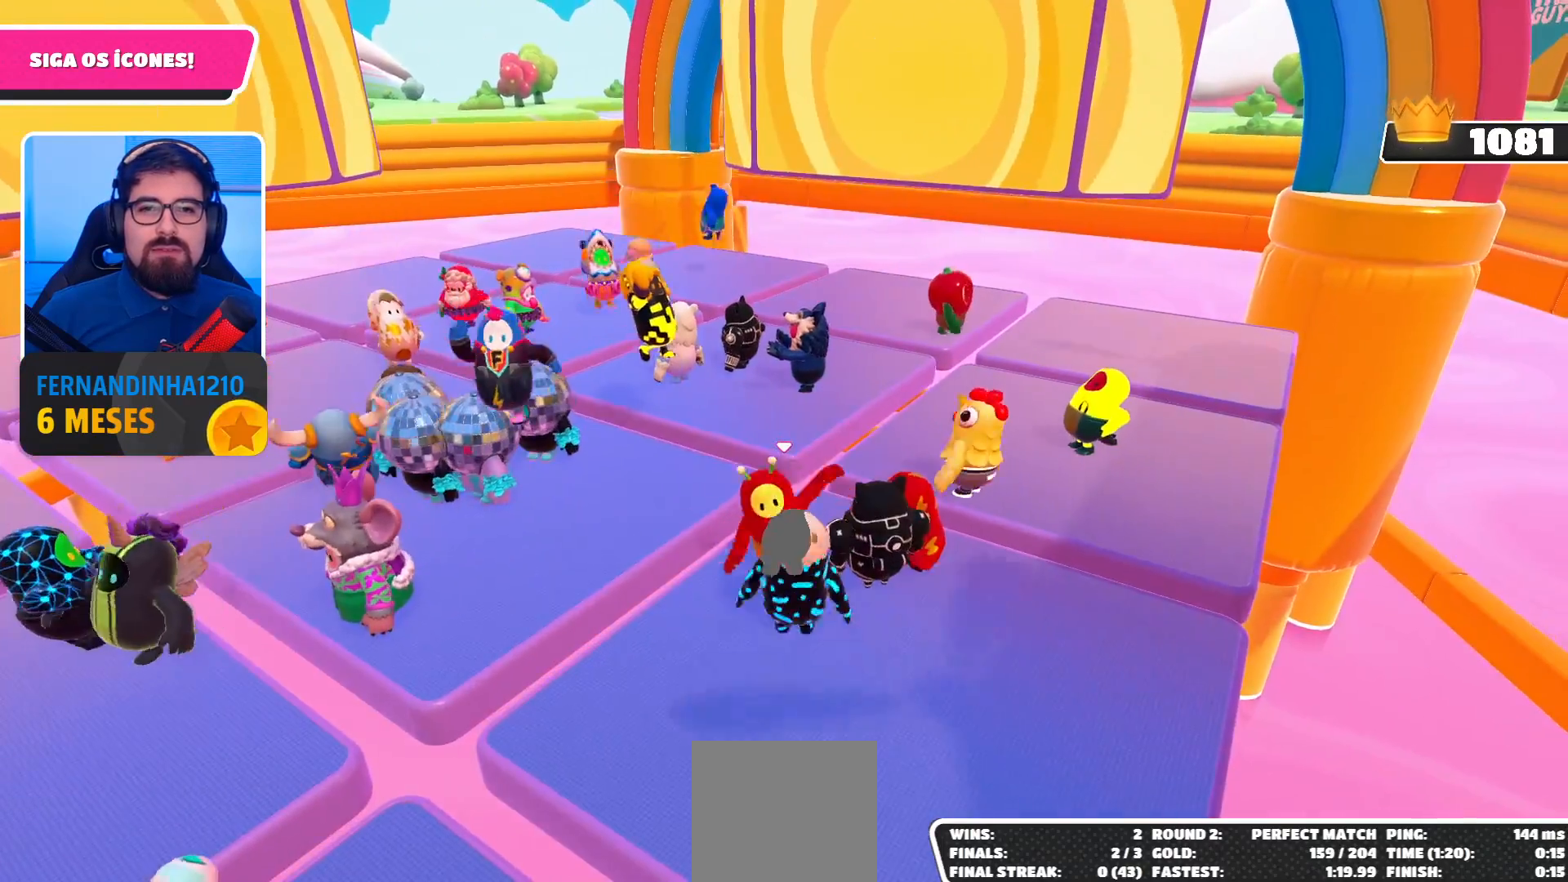
{"buttons": [], "left_stick": "center", "right_stick": "center", "events": []}
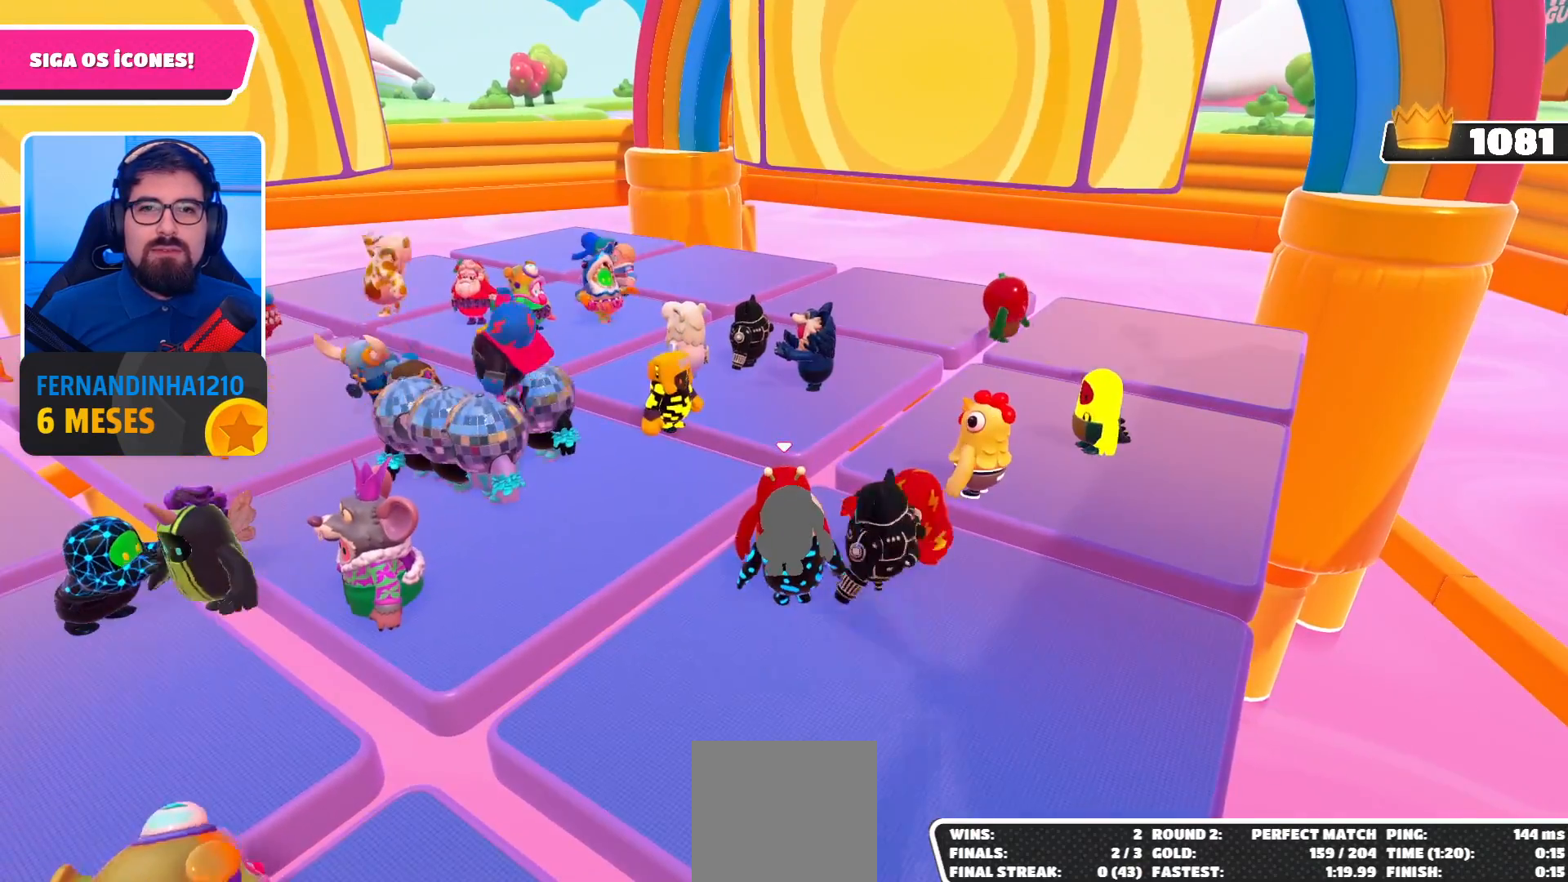
{"buttons": [], "left_stick": "center", "right_stick": "center", "events": []}
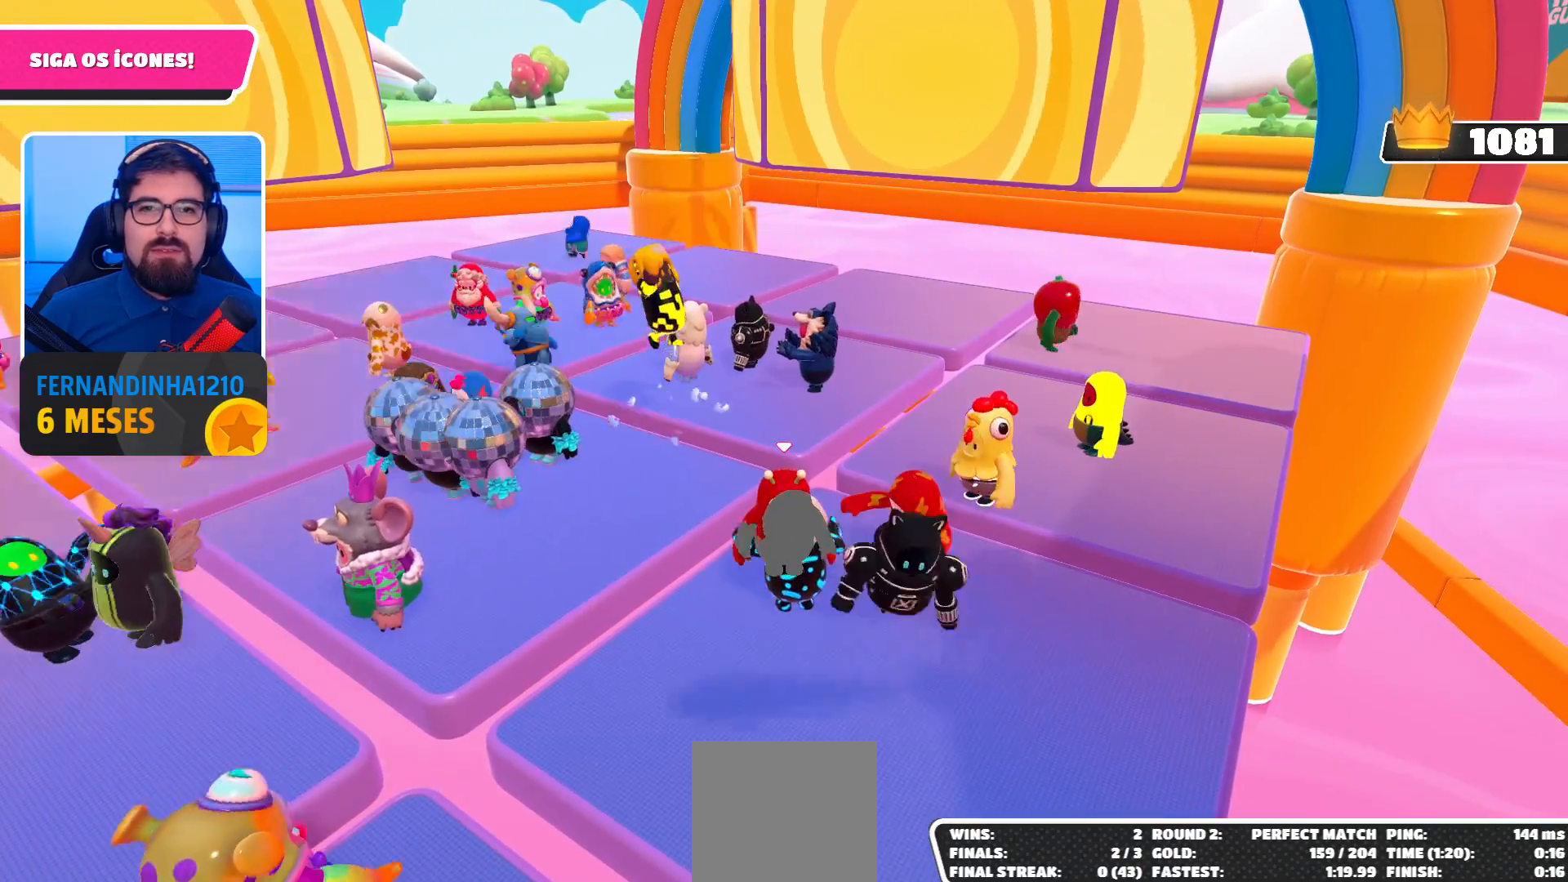
{"buttons": [], "left_stick": "center", "right_stick": "center", "events": []}
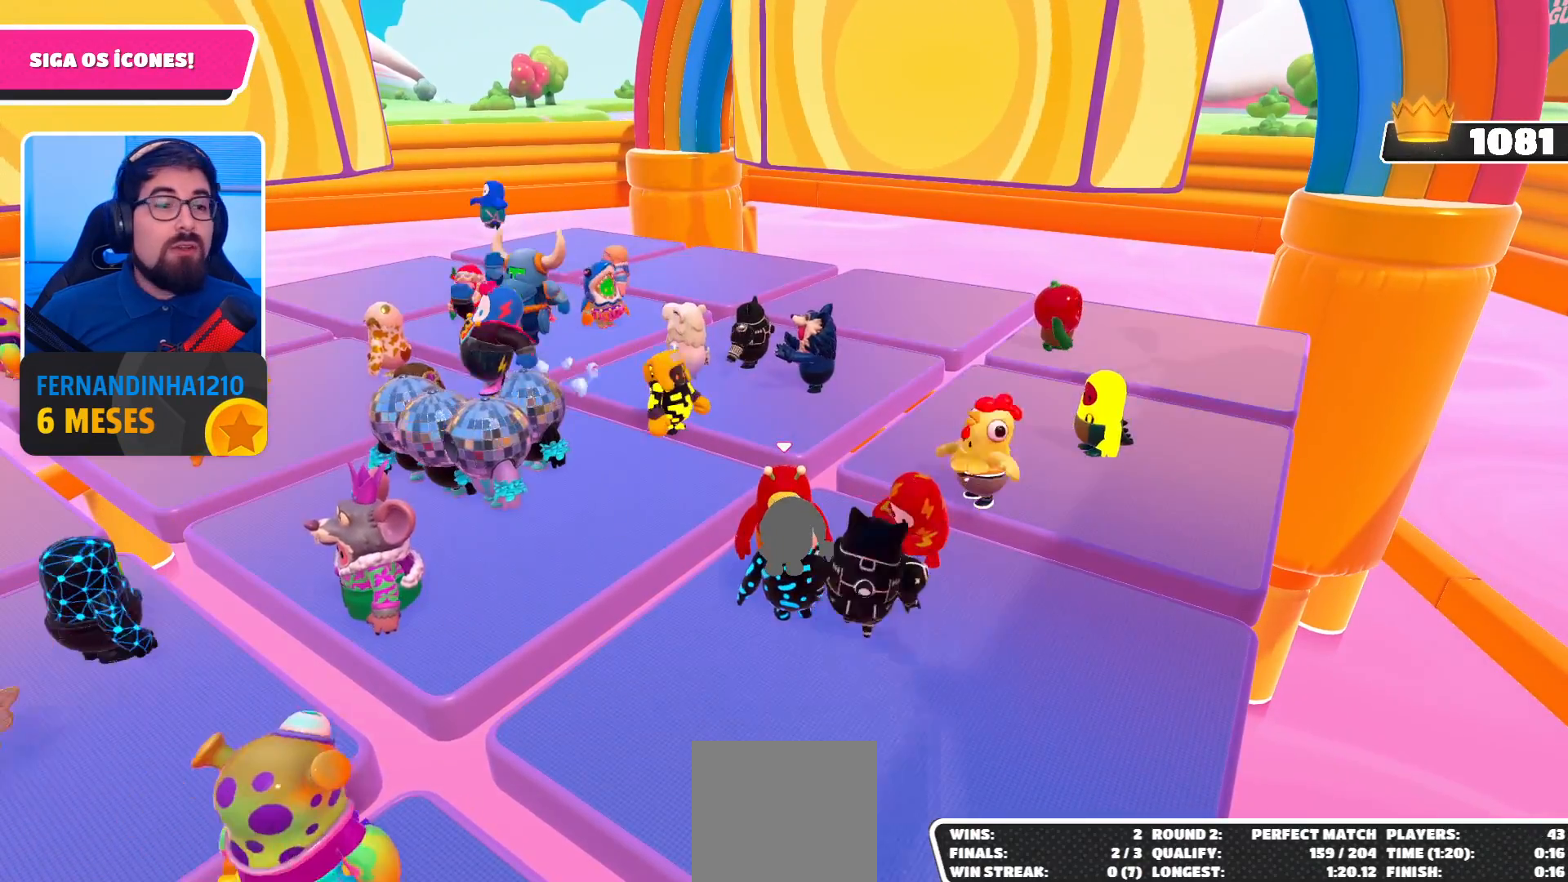
{"buttons": [], "left_stick": "center", "right_stick": "center", "events": []}
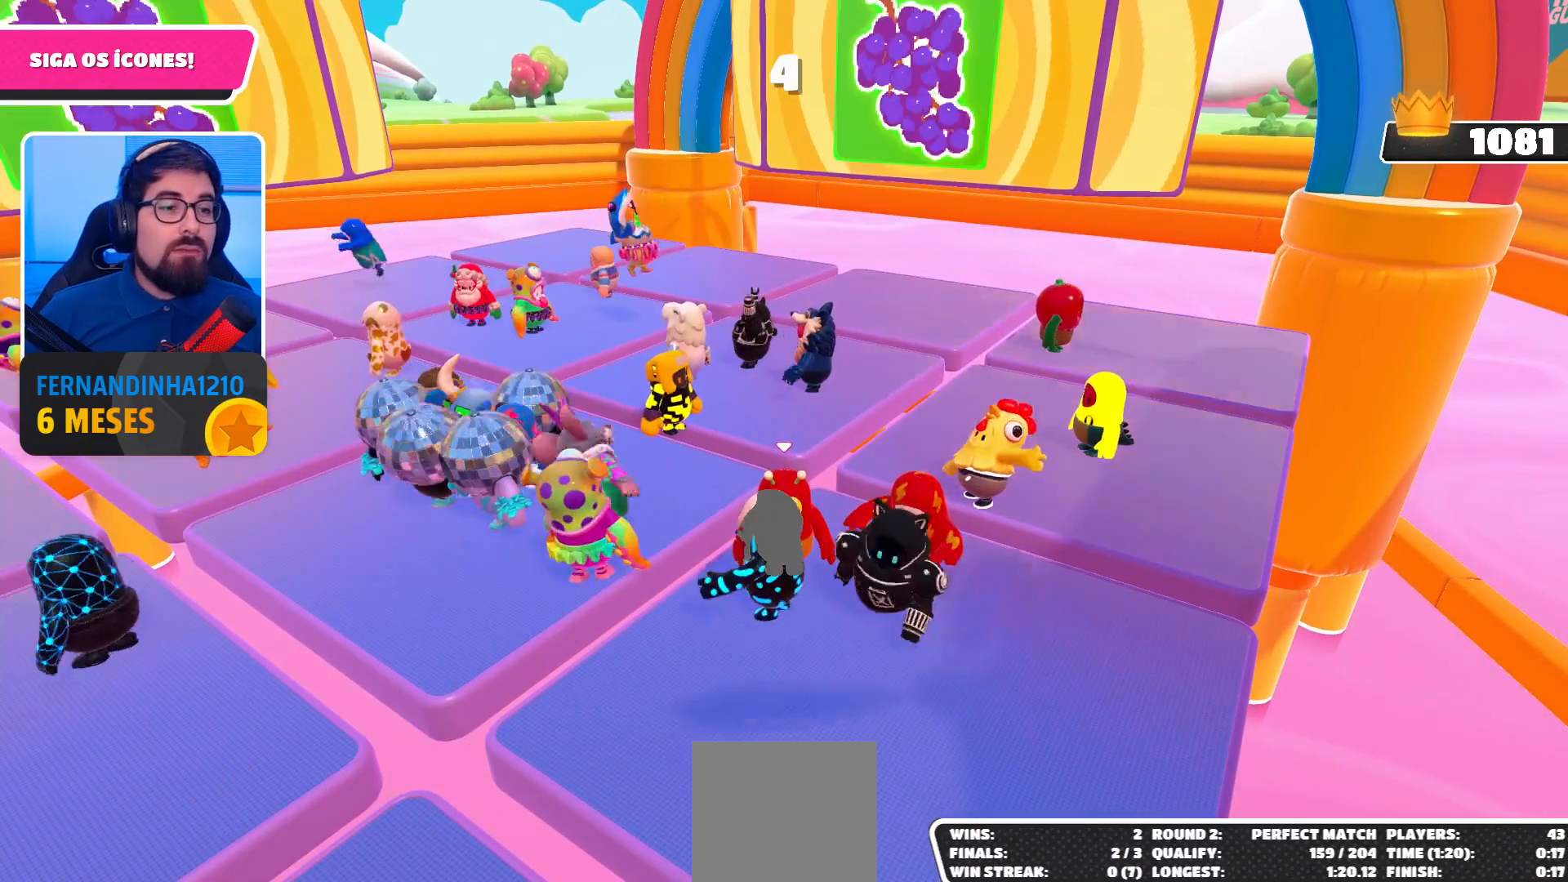
{"buttons": [], "left_stick": "center", "right_stick": "center", "events": []}
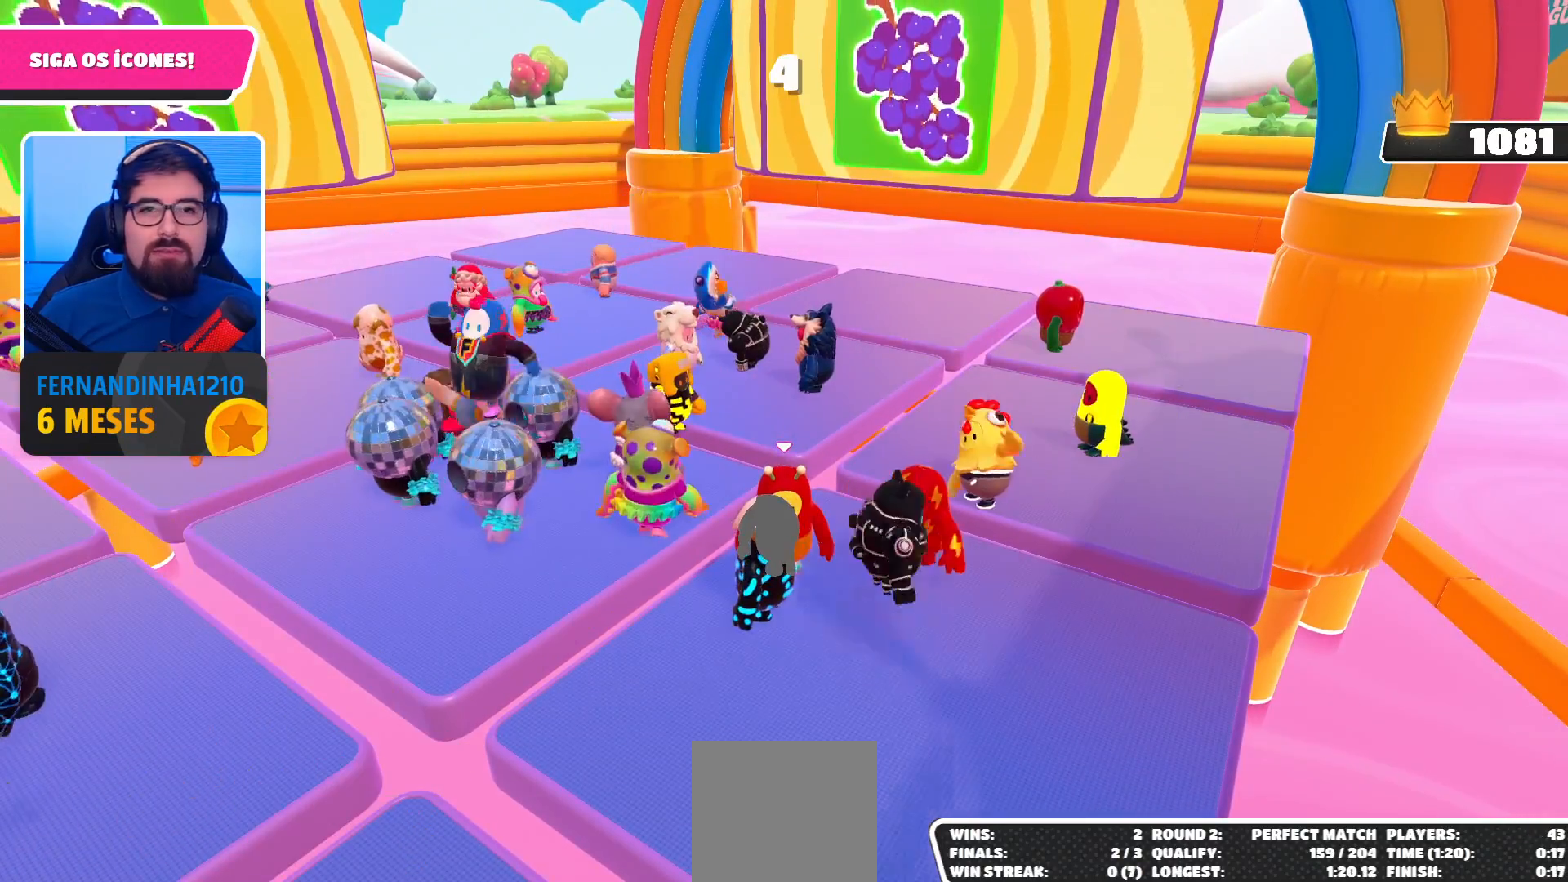
{"buttons": [], "left_stick": "center", "right_stick": "center", "events": []}
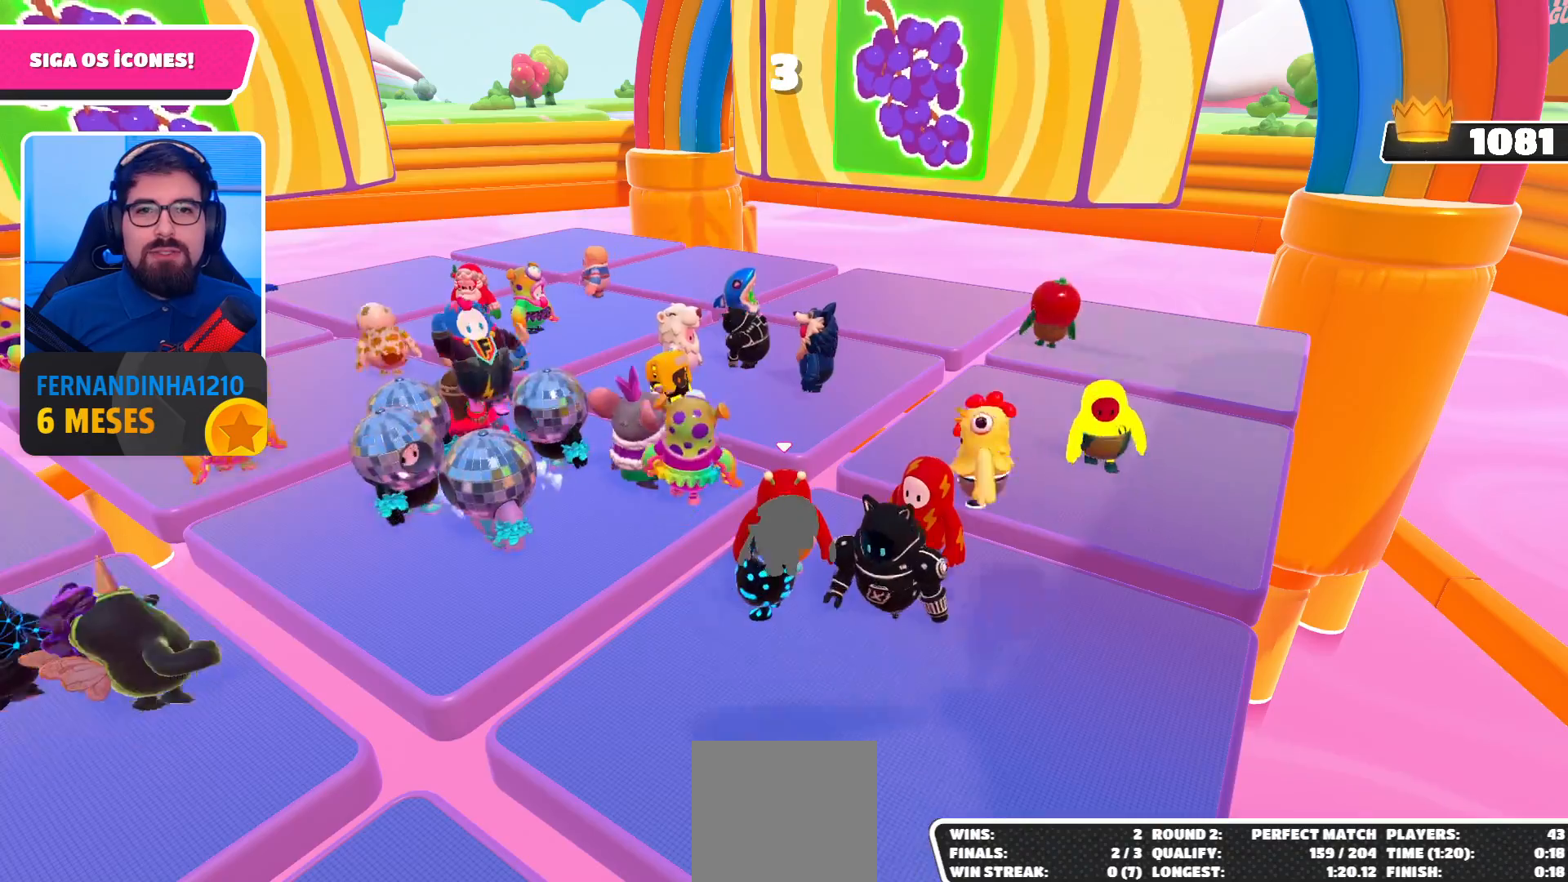
{"buttons": [], "left_stick": "center", "right_stick": "center", "events": []}
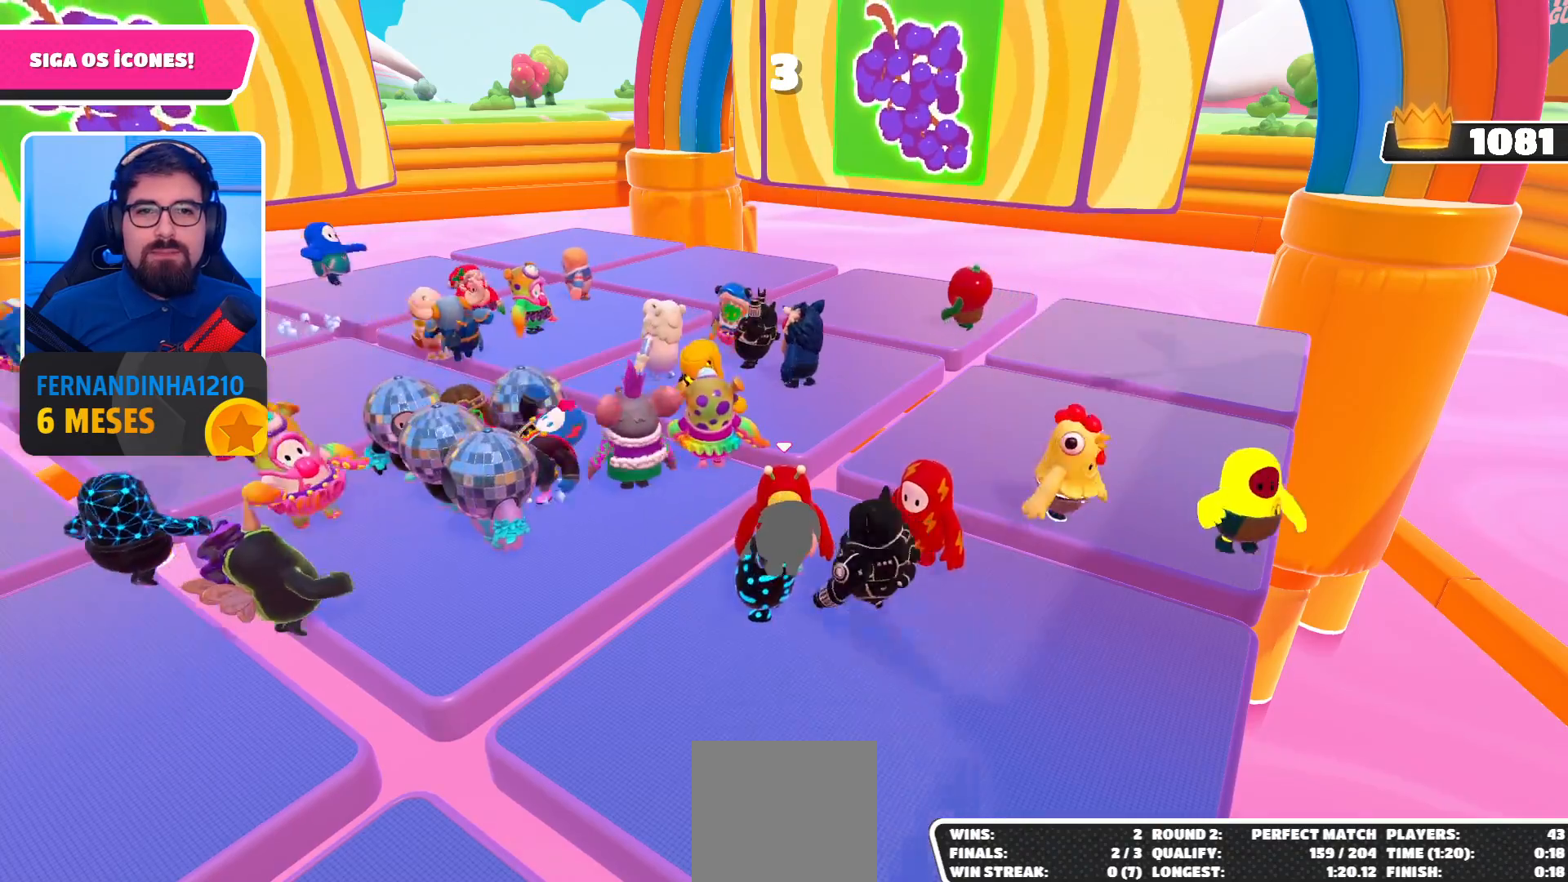
{"buttons": [], "left_stick": "right", "right_stick": "center", "events": [[500, "left_stick", "right"]]}
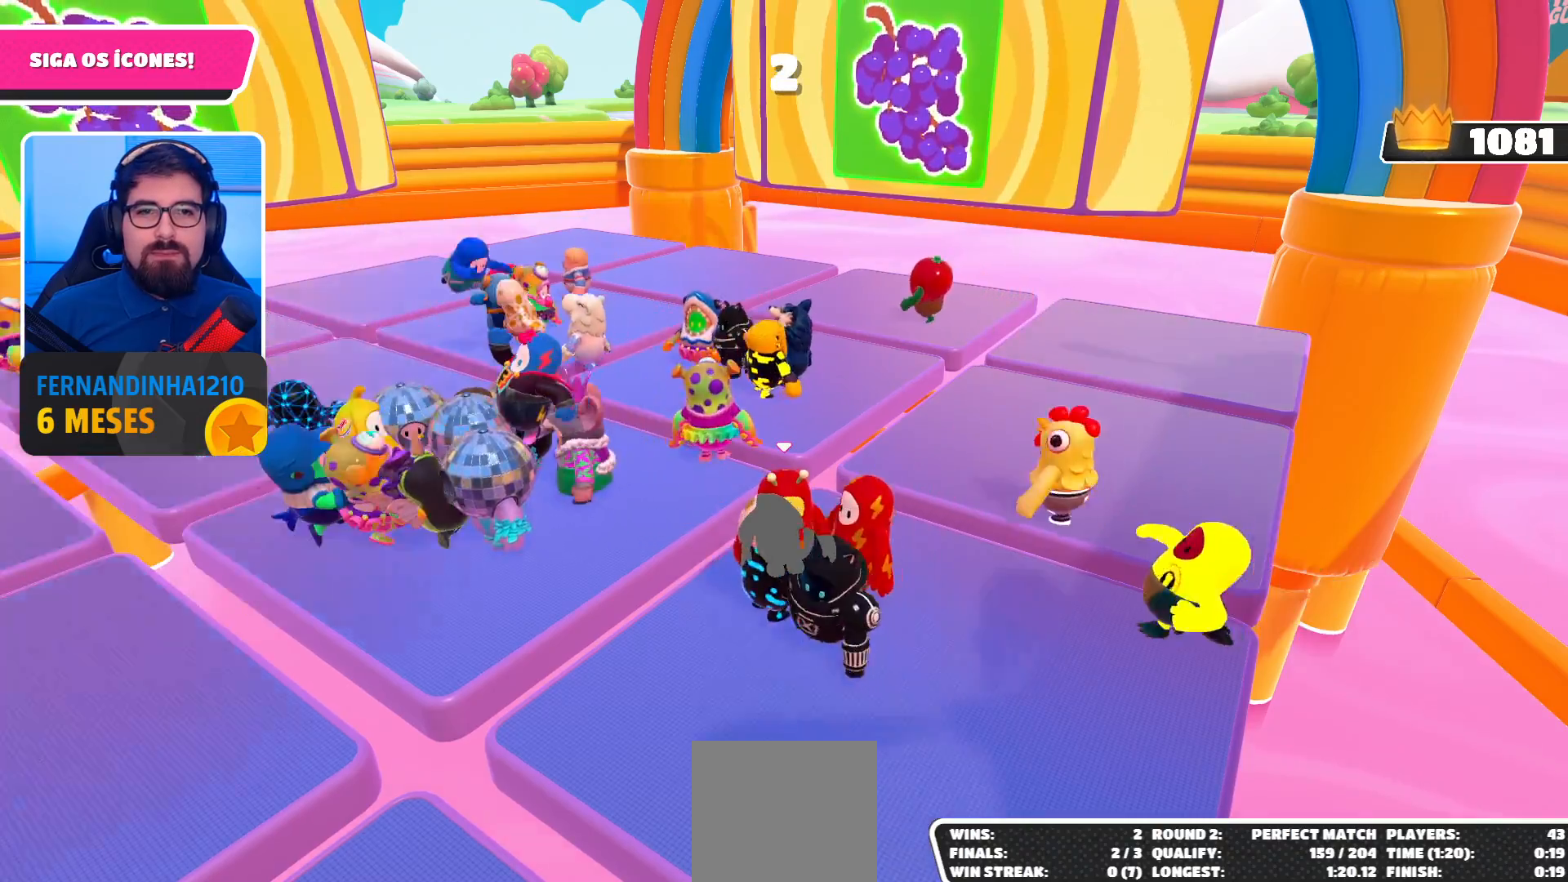
{"buttons": [], "left_stick": "down-left", "right_stick": "left", "events": [[33, "right_stick", "down"], [333, "left_stick", "center"], [367, "right_stick", "down-left"], [433, "left_stick", "down-left"], [467, "right_stick", "left"]]}
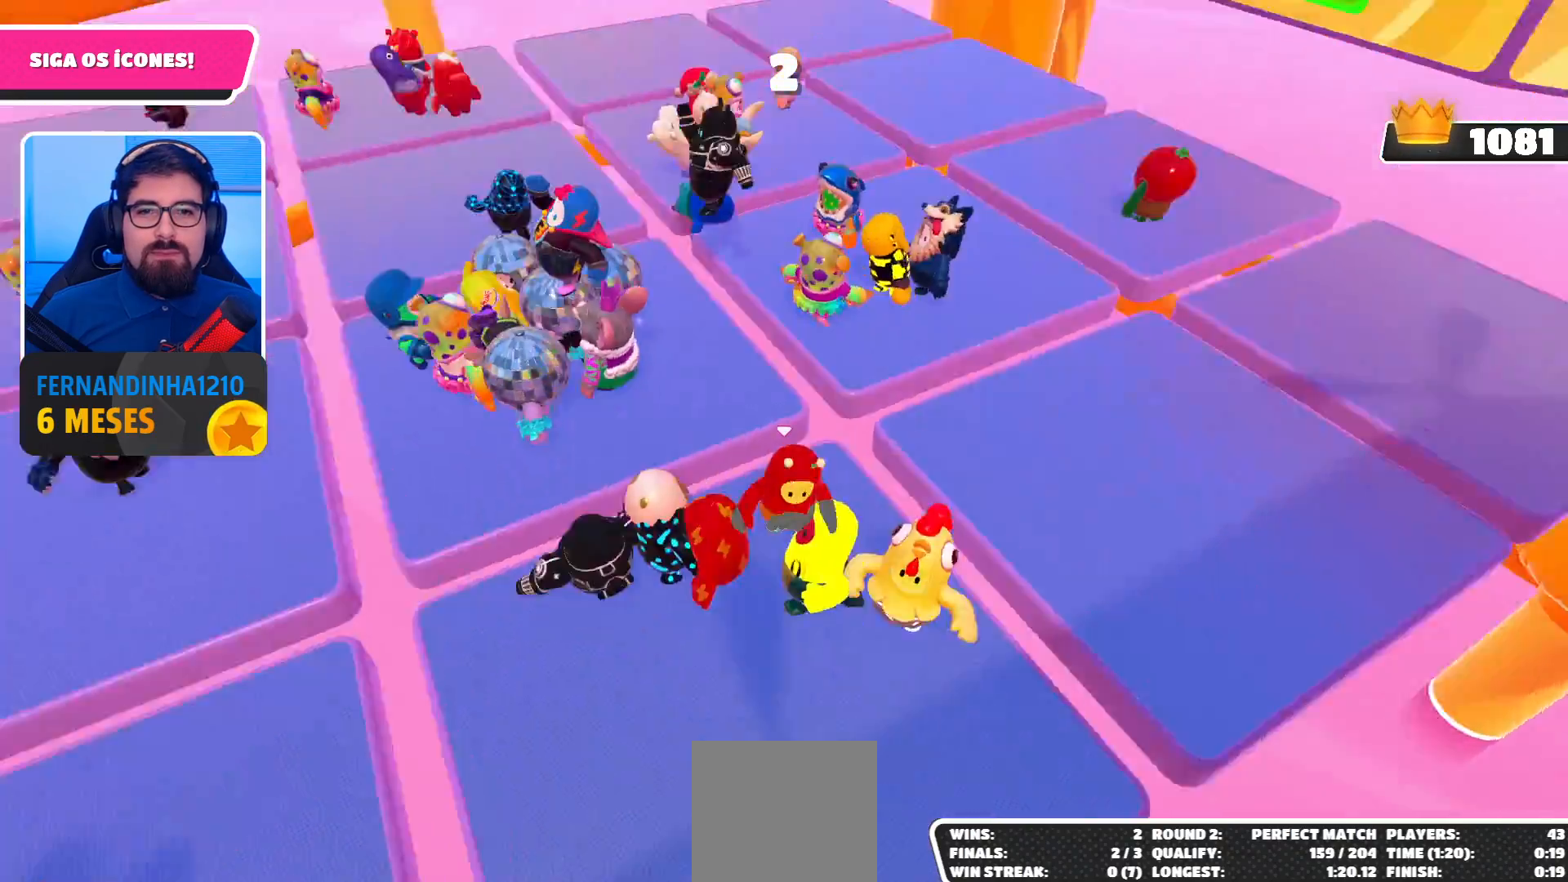
{"buttons": [], "left_stick": "center", "right_stick": "center", "events": [[133, "right_stick", "center"], [367, "left_stick", "center"]]}
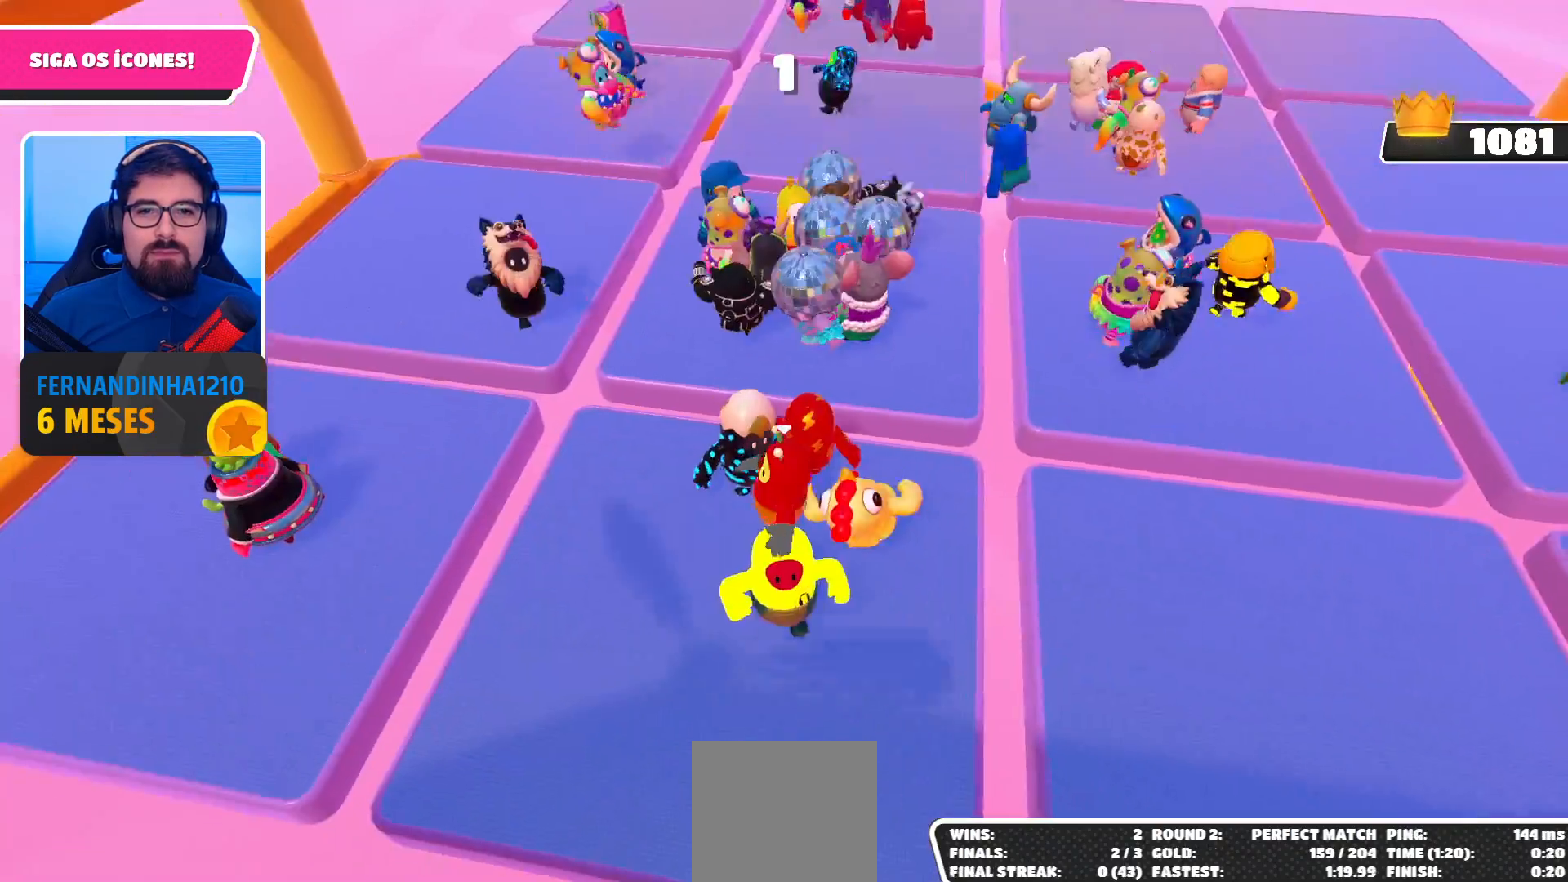
{"buttons": [], "left_stick": "up-right", "right_stick": "center", "events": [[67, "left_stick", "up-left"], [133, "left_stick", "up"], [433, "left_stick", "up-right"]]}
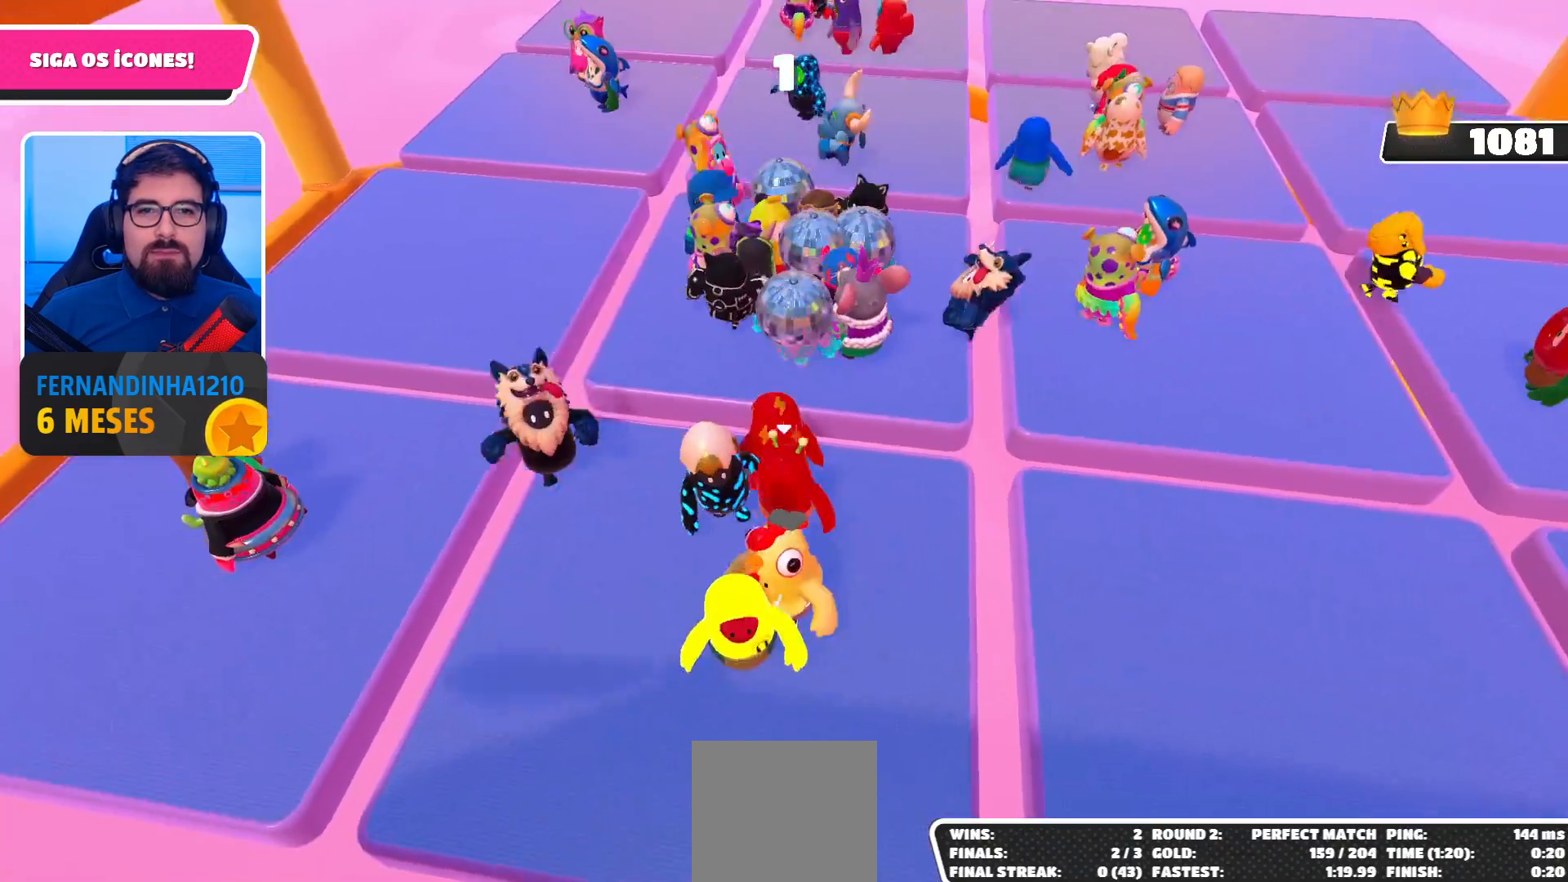
{"buttons": [], "left_stick": "up-left", "right_stick": "center", "events": [[300, "left_stick", "up"], [400, "left_stick", "up-left"]]}
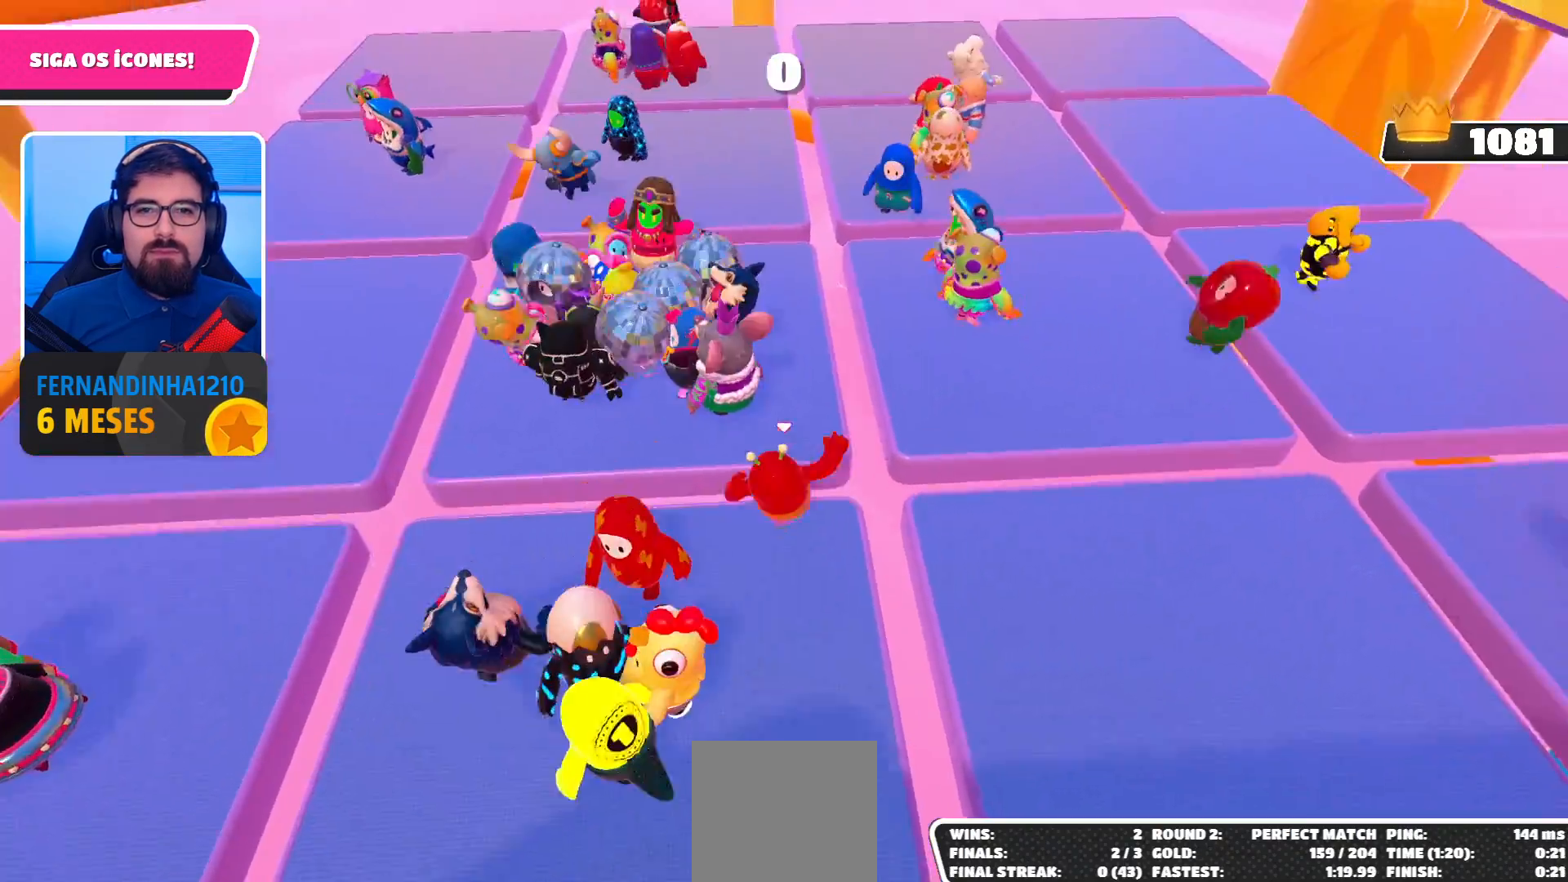
{"buttons": [], "left_stick": "up", "right_stick": "left", "events": [[33, "A", "down"], [200, "A", "up"], [433, "left_stick", "up"], [433, "right_stick", "left"]]}
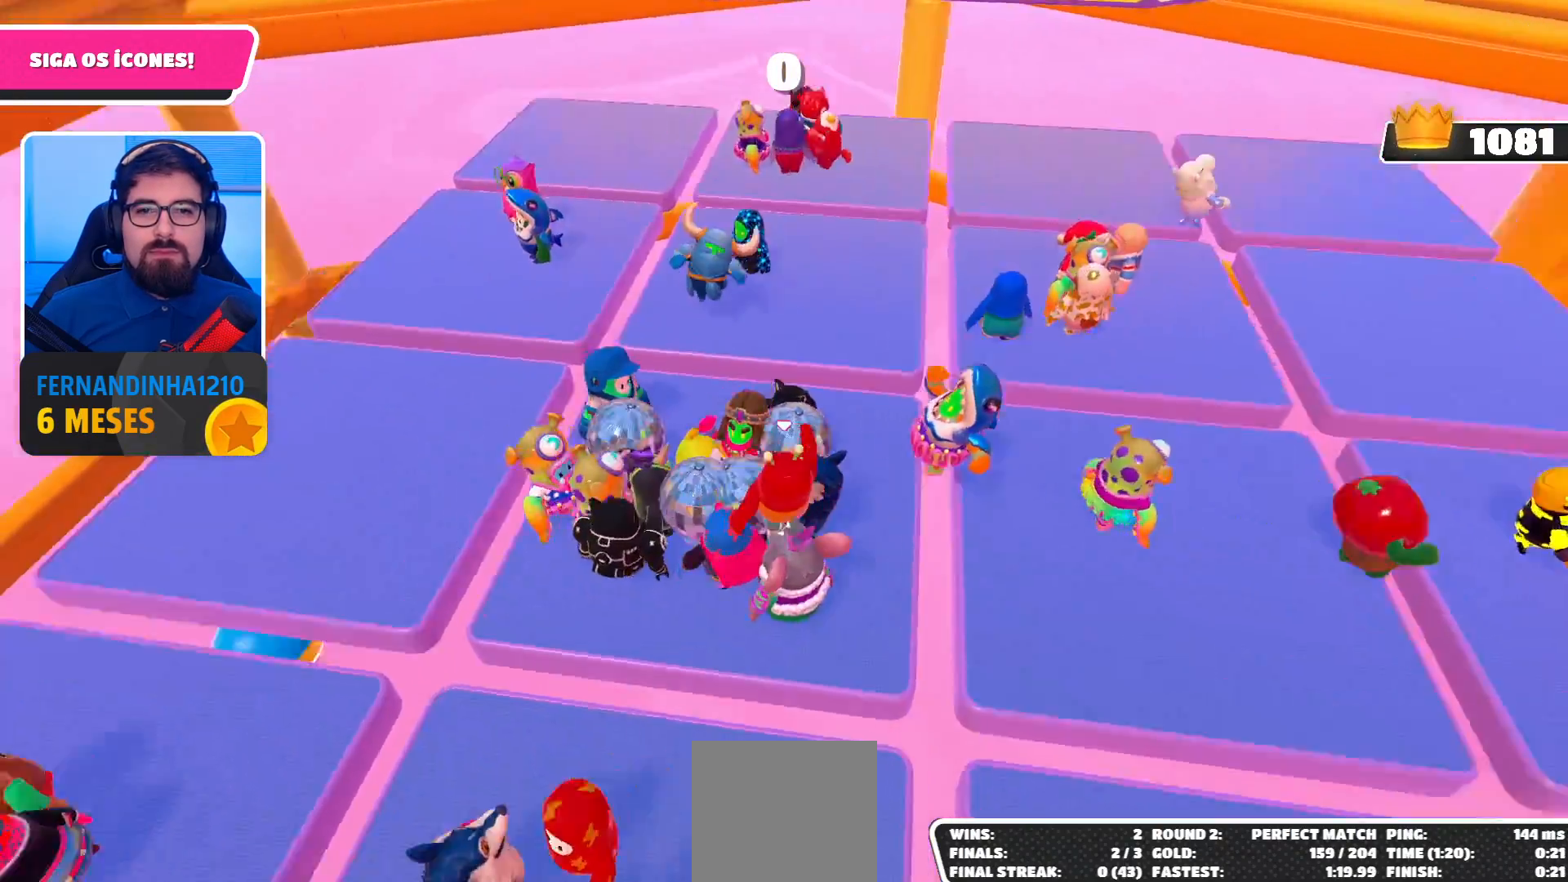
{"buttons": [], "left_stick": "up", "right_stick": "center", "events": [[133, "left_stick", "center"], [200, "right_stick", "up-left"], [300, "right_stick", "center"], [467, "left_stick", "up"]]}
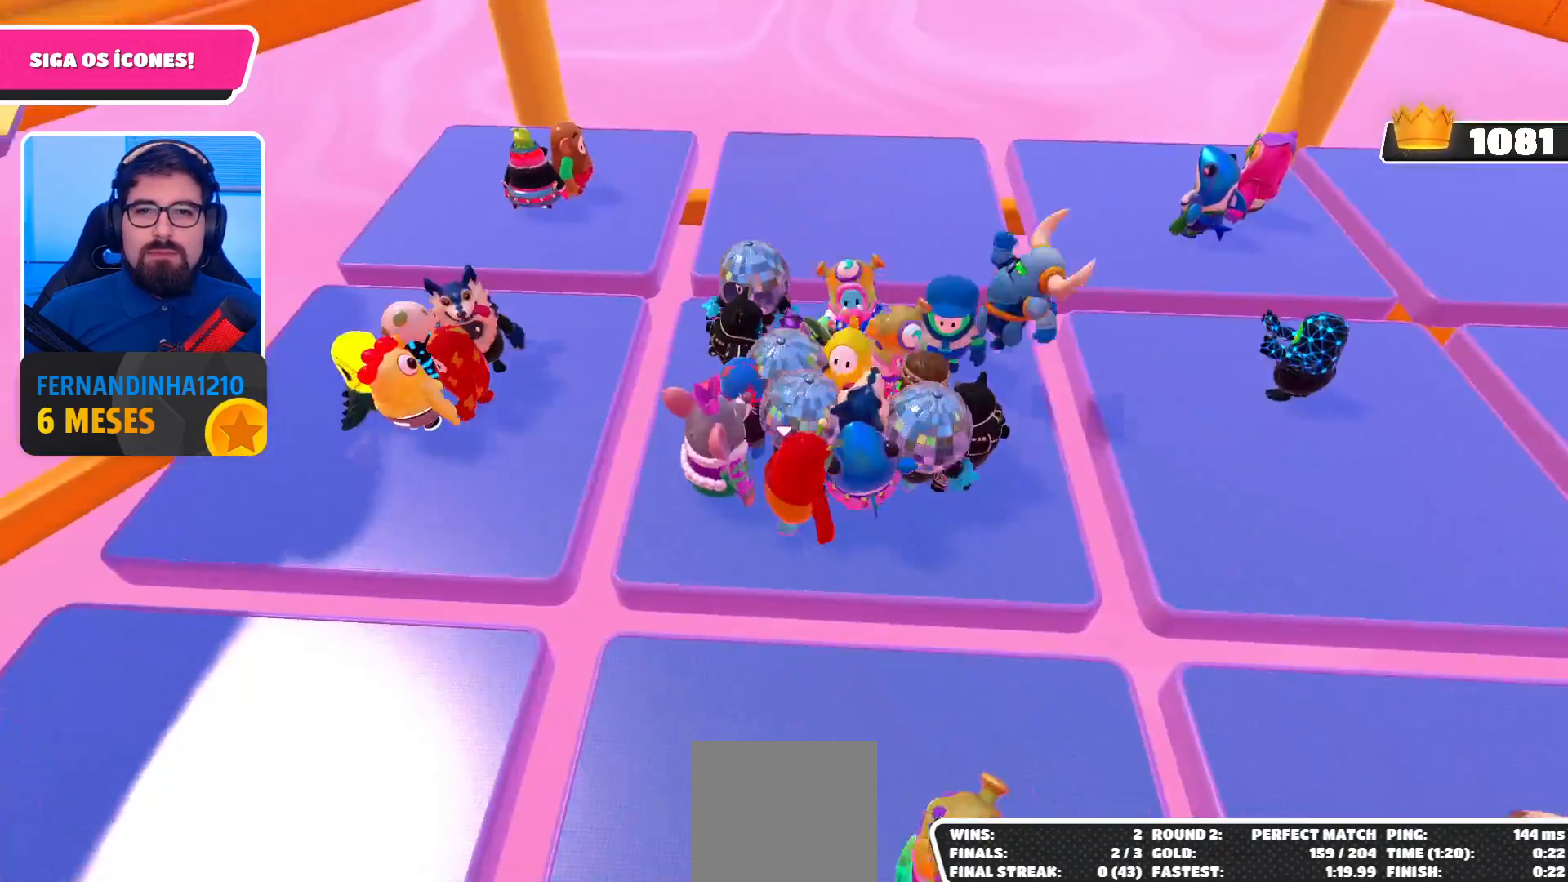
{"buttons": [], "left_stick": "up", "right_stick": "left", "events": [[267, "left_stick", "center"], [367, "right_stick", "left"], [500, "left_stick", "up"]]}
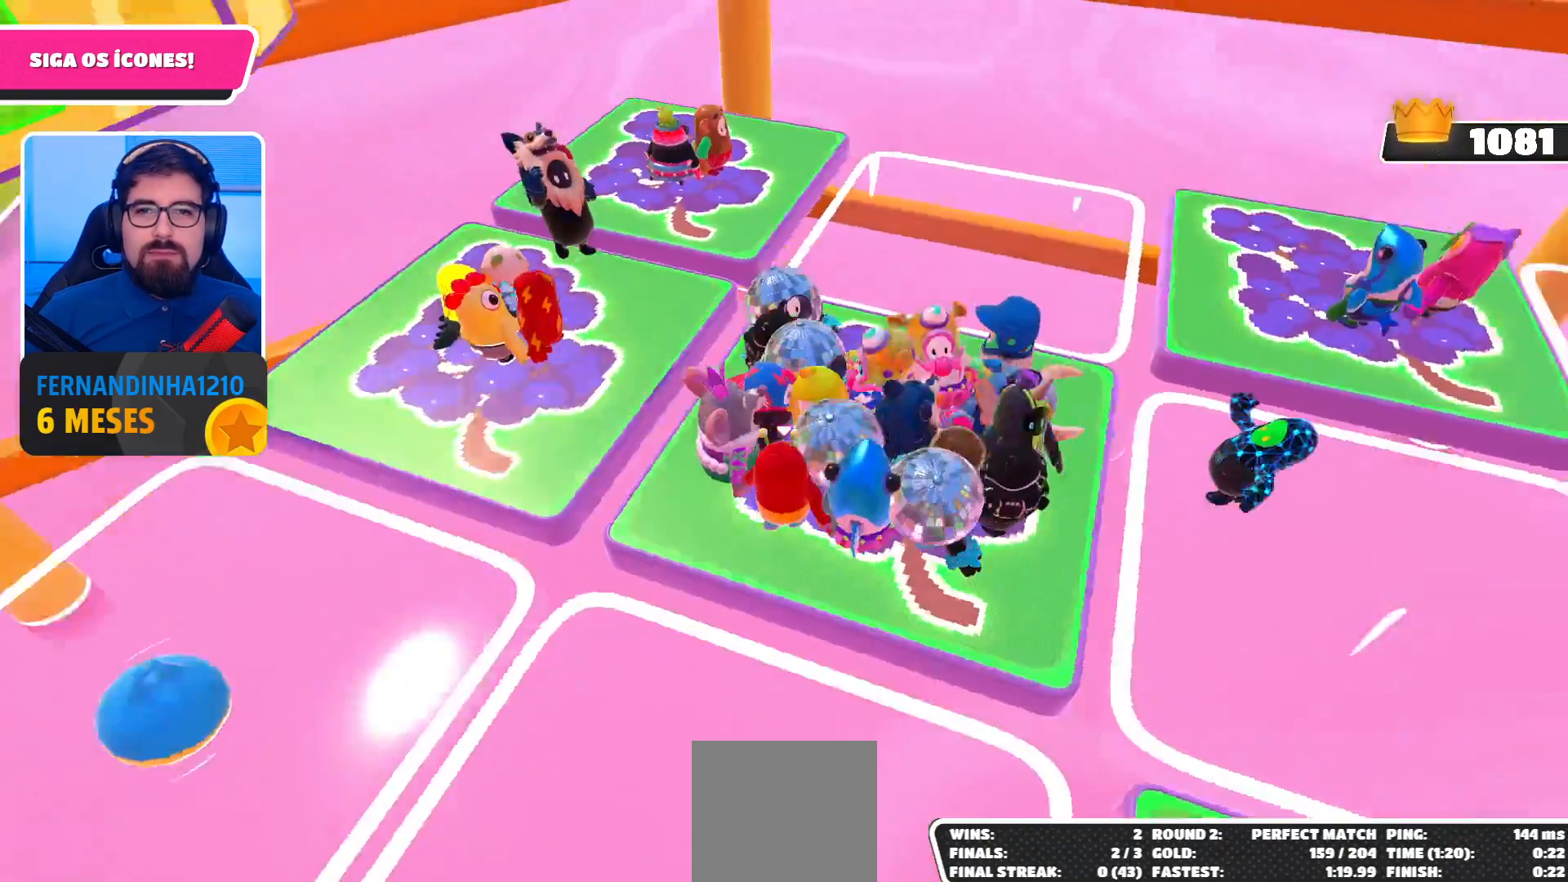
{"buttons": [], "left_stick": "up", "right_stick": "center", "events": [[33, "right_stick", "center"], [200, "A", "down"], [500, "A", "up"]]}
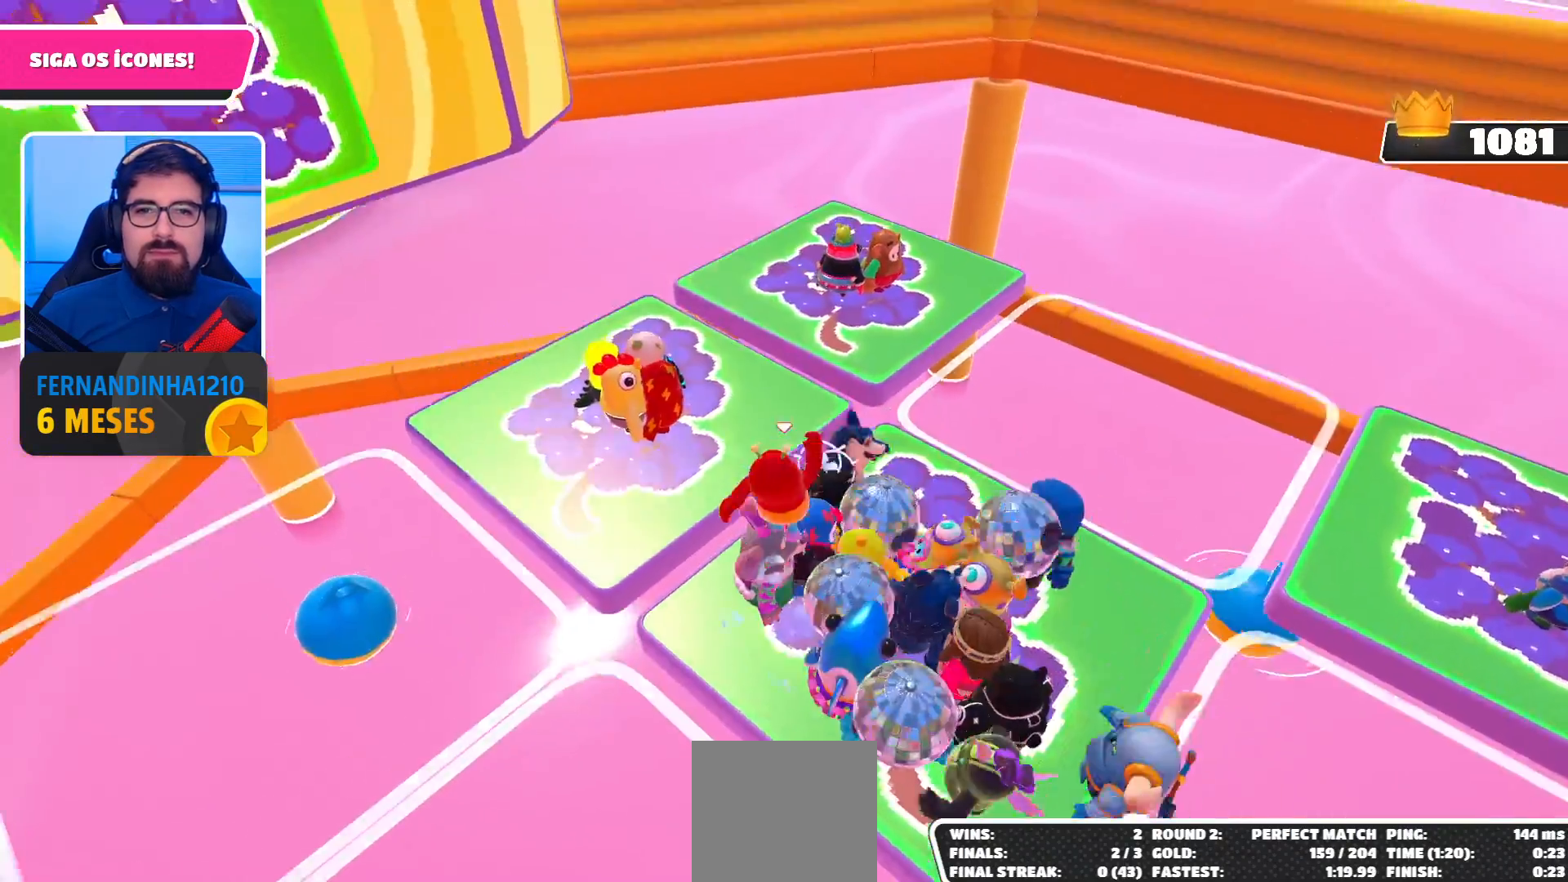
{"buttons": [], "left_stick": "up-left", "right_stick": "center", "events": [[333, "left_stick", "up-left"]]}
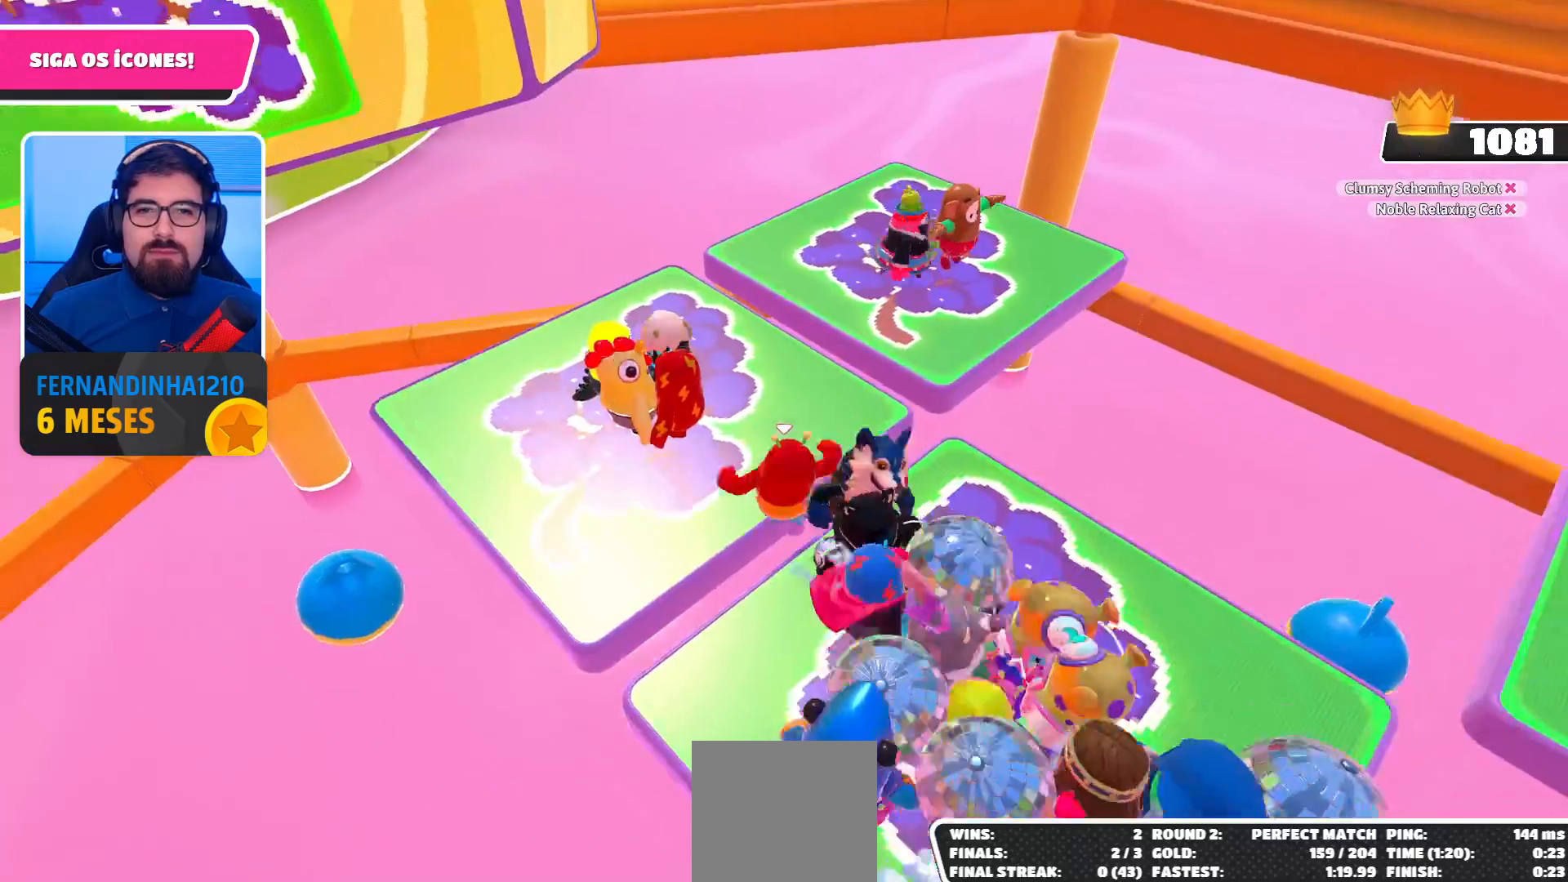
{"buttons": [], "left_stick": "center", "right_stick": "up-right", "events": [[267, "right_stick", "right"], [300, "left_stick", "center"], [433, "right_stick", "up-right"]]}
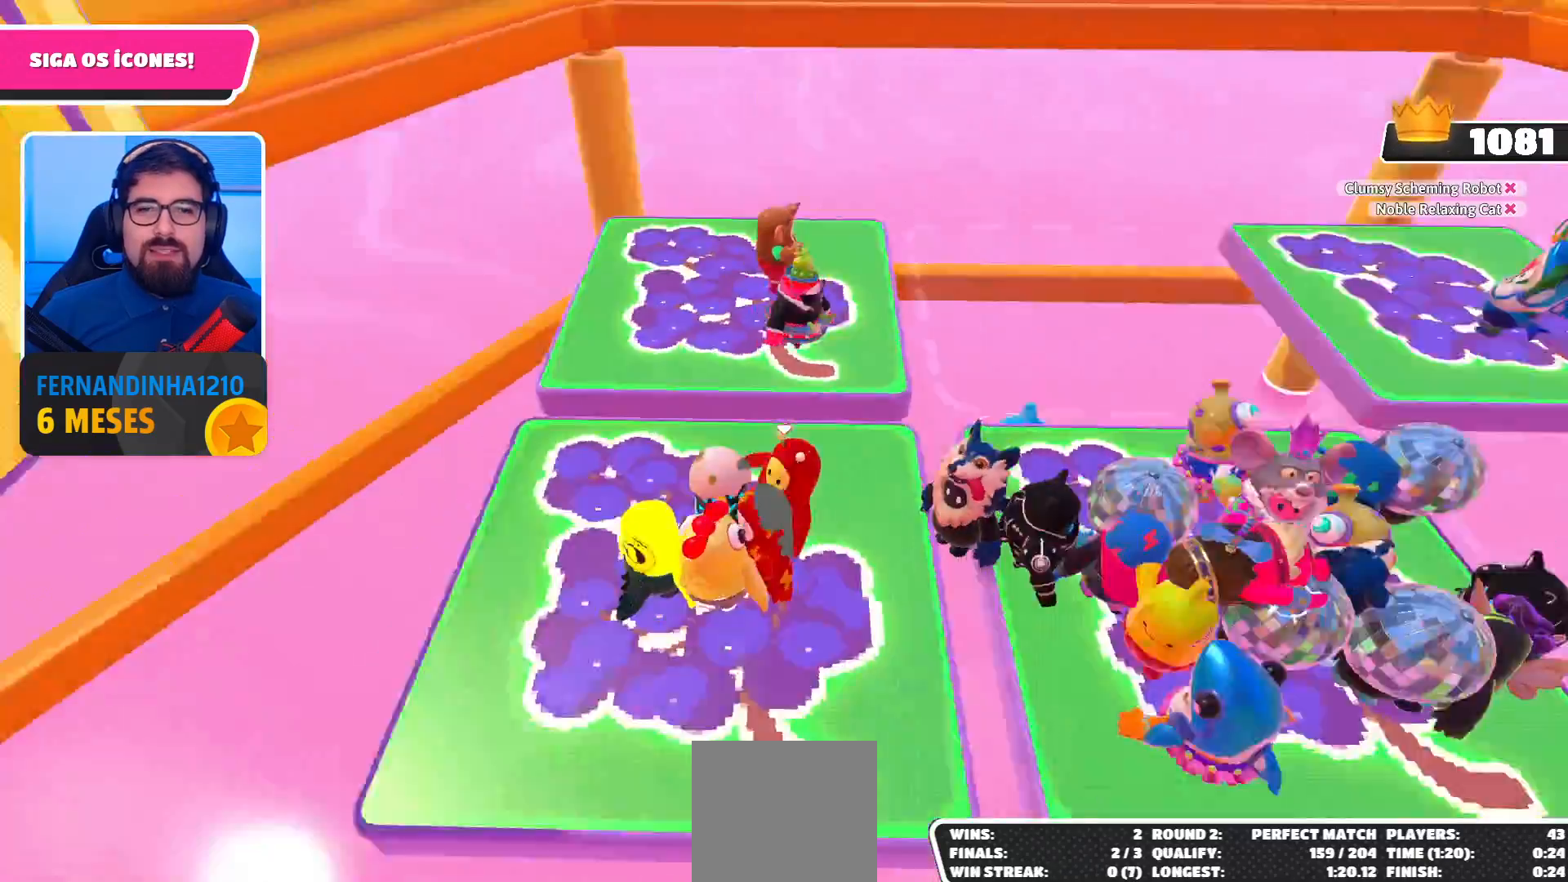
{"buttons": [], "left_stick": "center", "right_stick": "up-right", "events": [[33, "right_stick", "up"], [167, "right_stick", "center"], [233, "right_stick", "right"], [300, "right_stick", "up-right"]]}
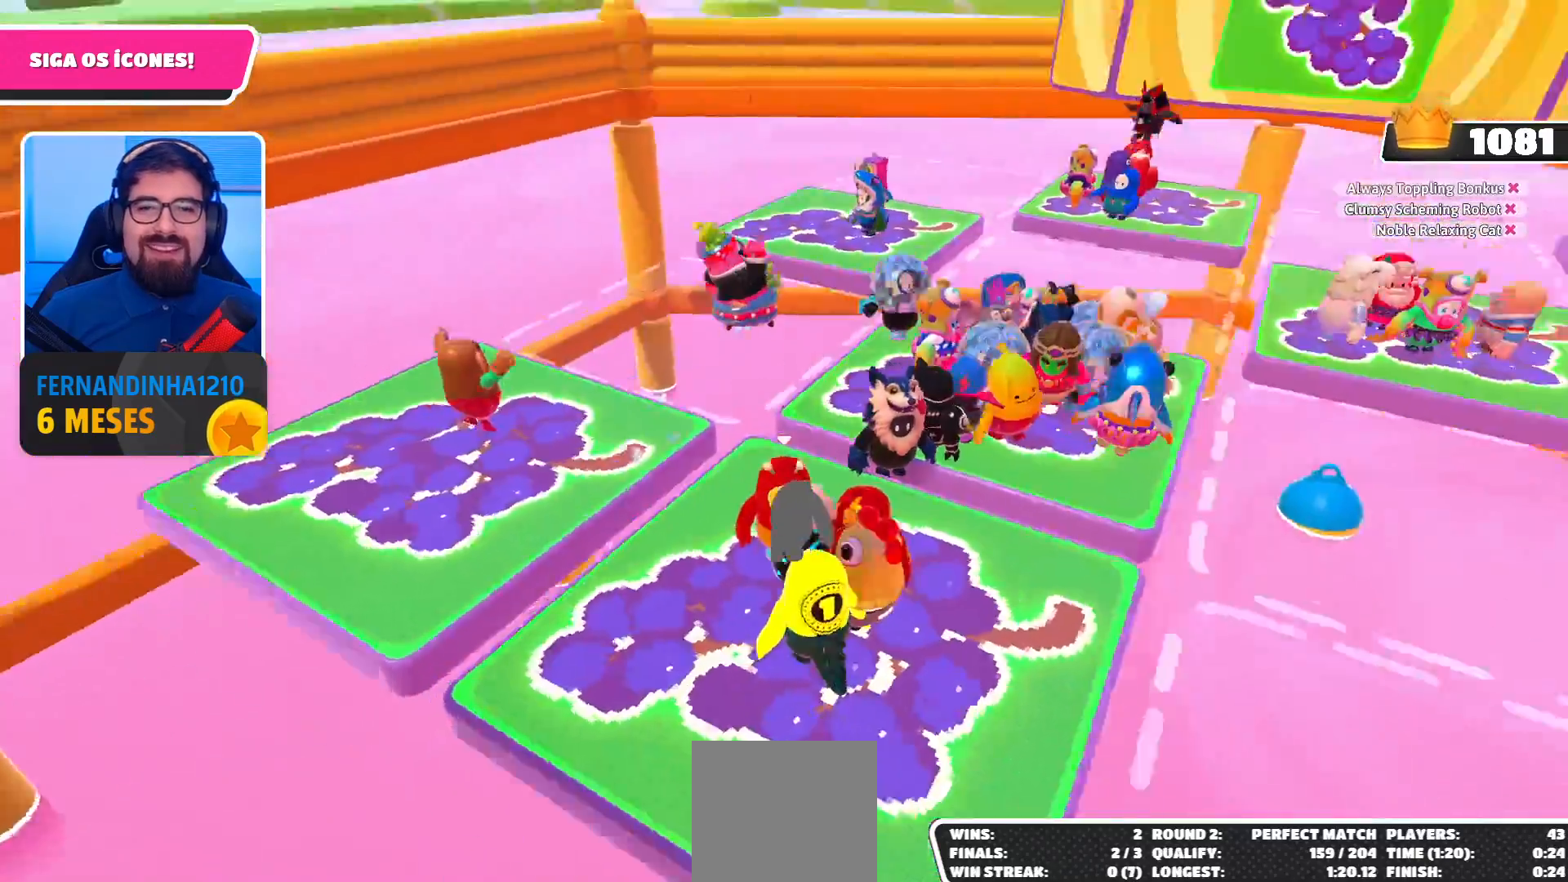
{"buttons": [], "left_stick": "center", "right_stick": "center", "events": [[300, "right_stick", "center"]]}
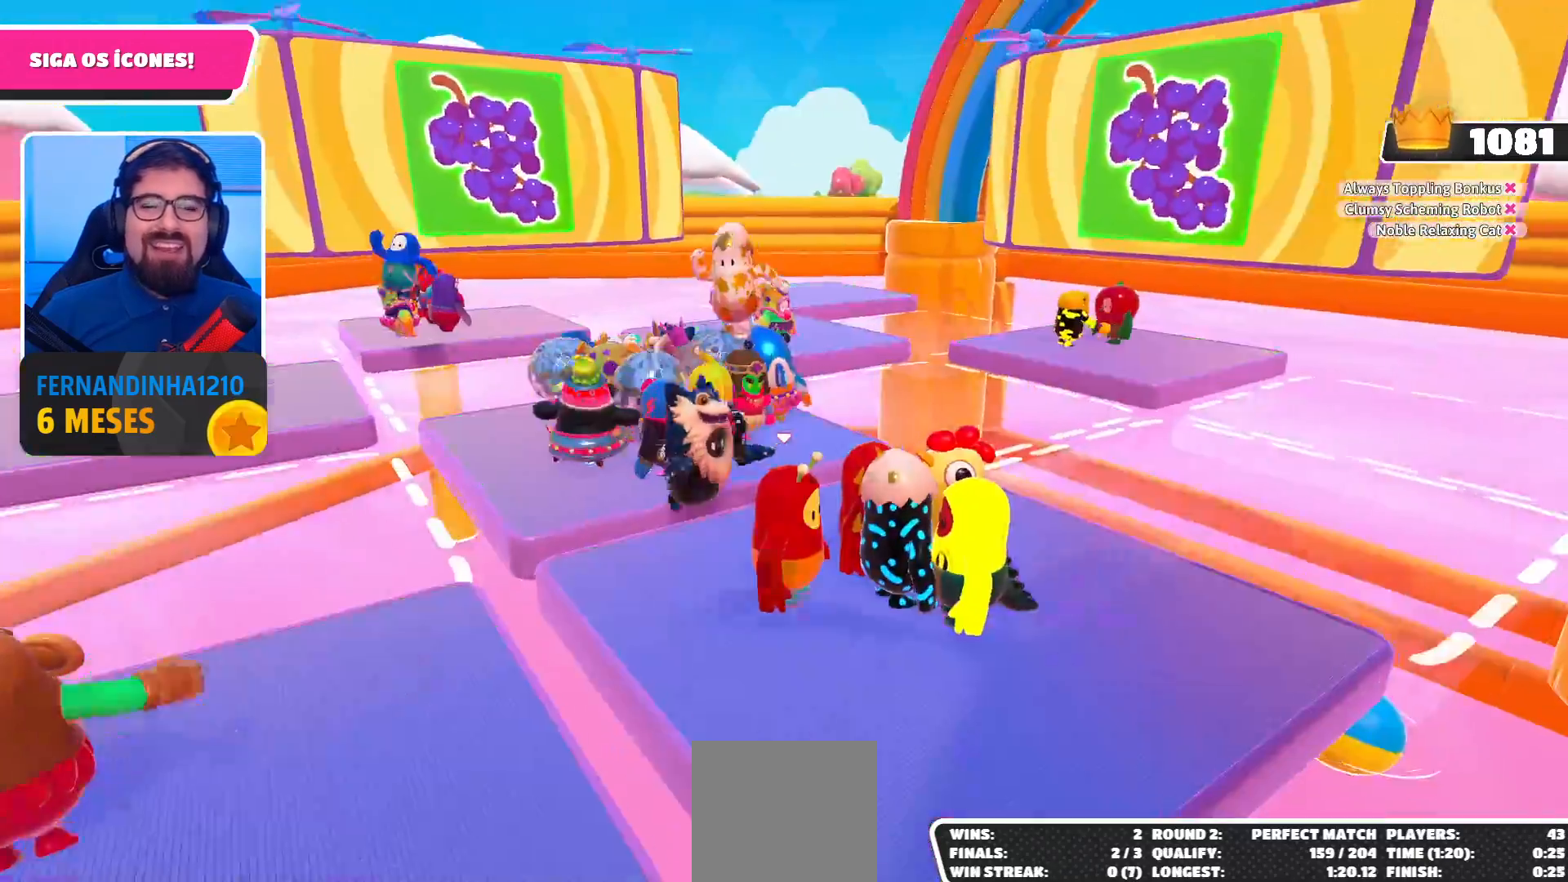
{"buttons": [], "left_stick": "up-left", "right_stick": "center", "events": [[100, "left_stick", "down-right"], [433, "left_stick", "center"], [500, "left_stick", "up-left"]]}
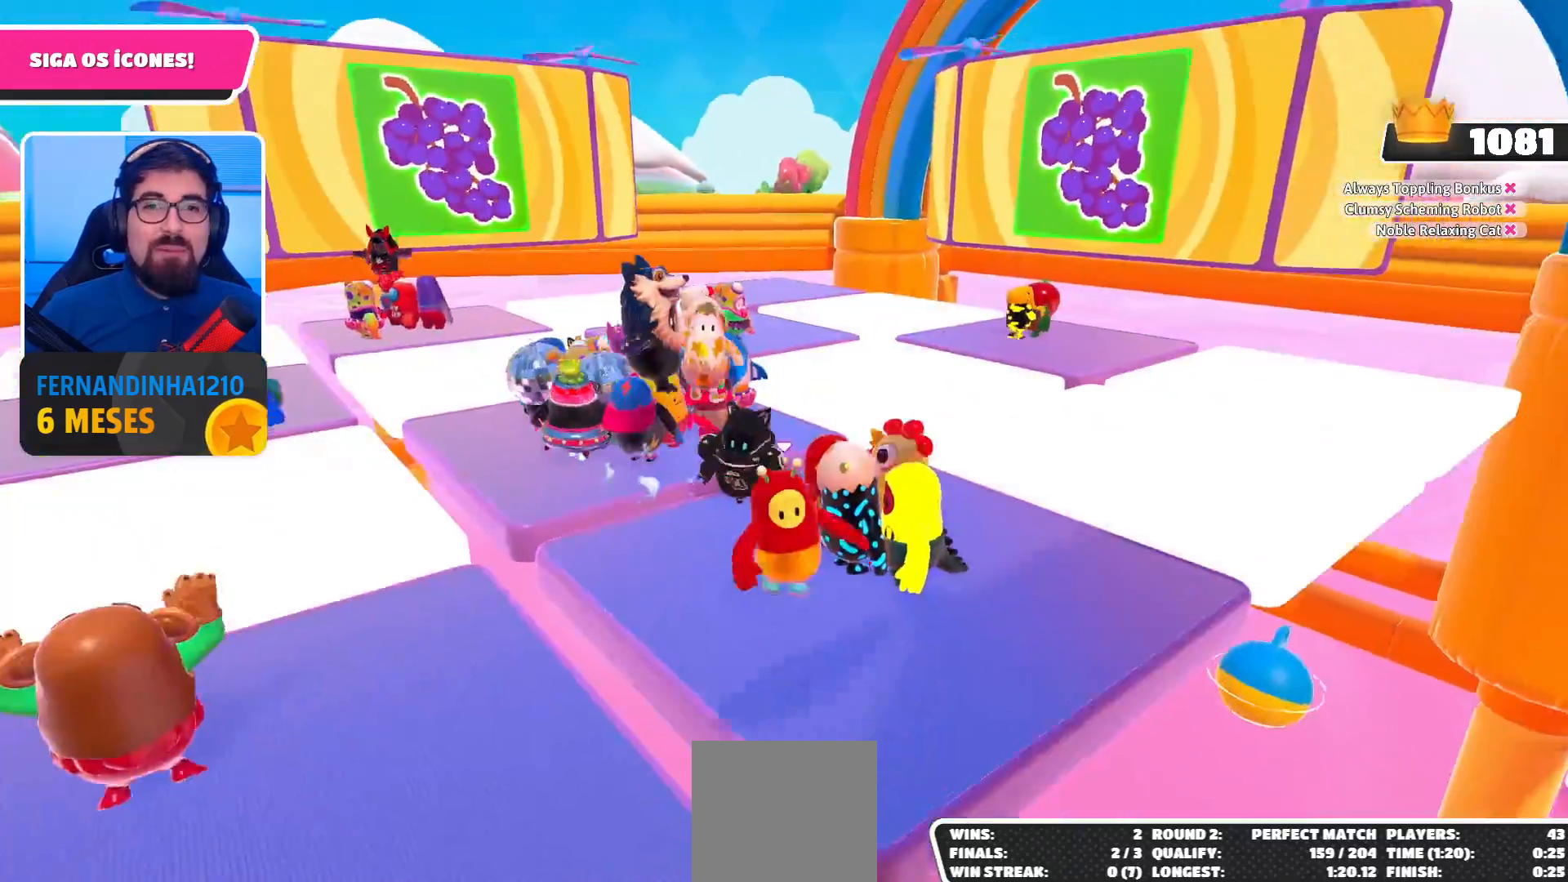
{"buttons": [], "left_stick": "down-right", "right_stick": "center", "events": [[67, "right_stick", "down-right"], [167, "right_stick", "down"], [267, "left_stick", "center"], [400, "left_stick", "down-right"], [400, "right_stick", "center"]]}
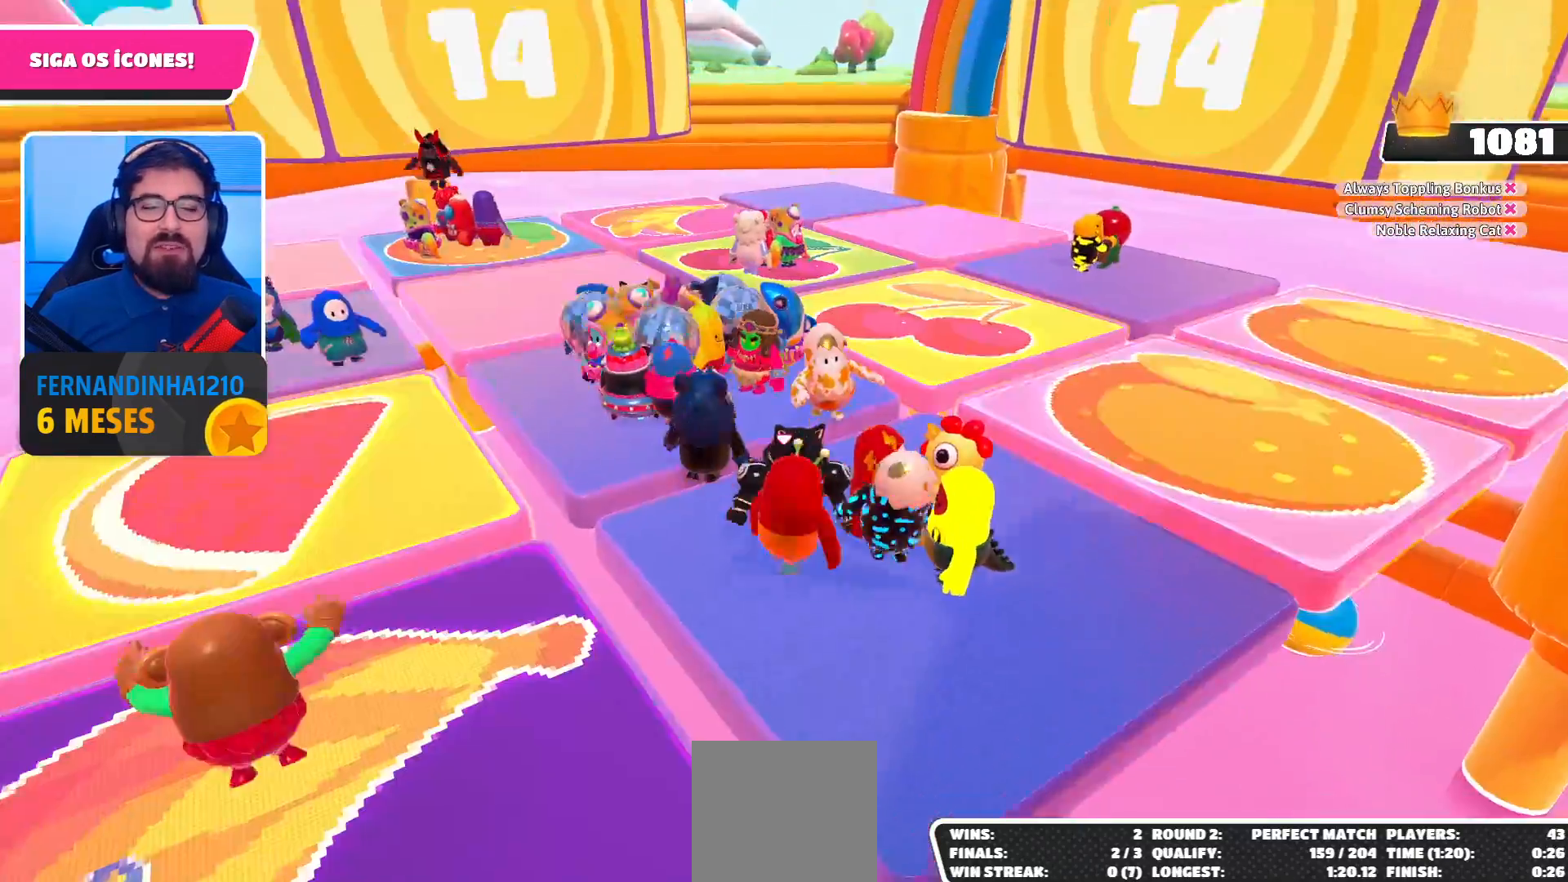
{"buttons": [], "left_stick": "center", "right_stick": "center", "events": [[133, "left_stick", "down-left"], [267, "left_stick", "up-left"], [467, "left_stick", "center"]]}